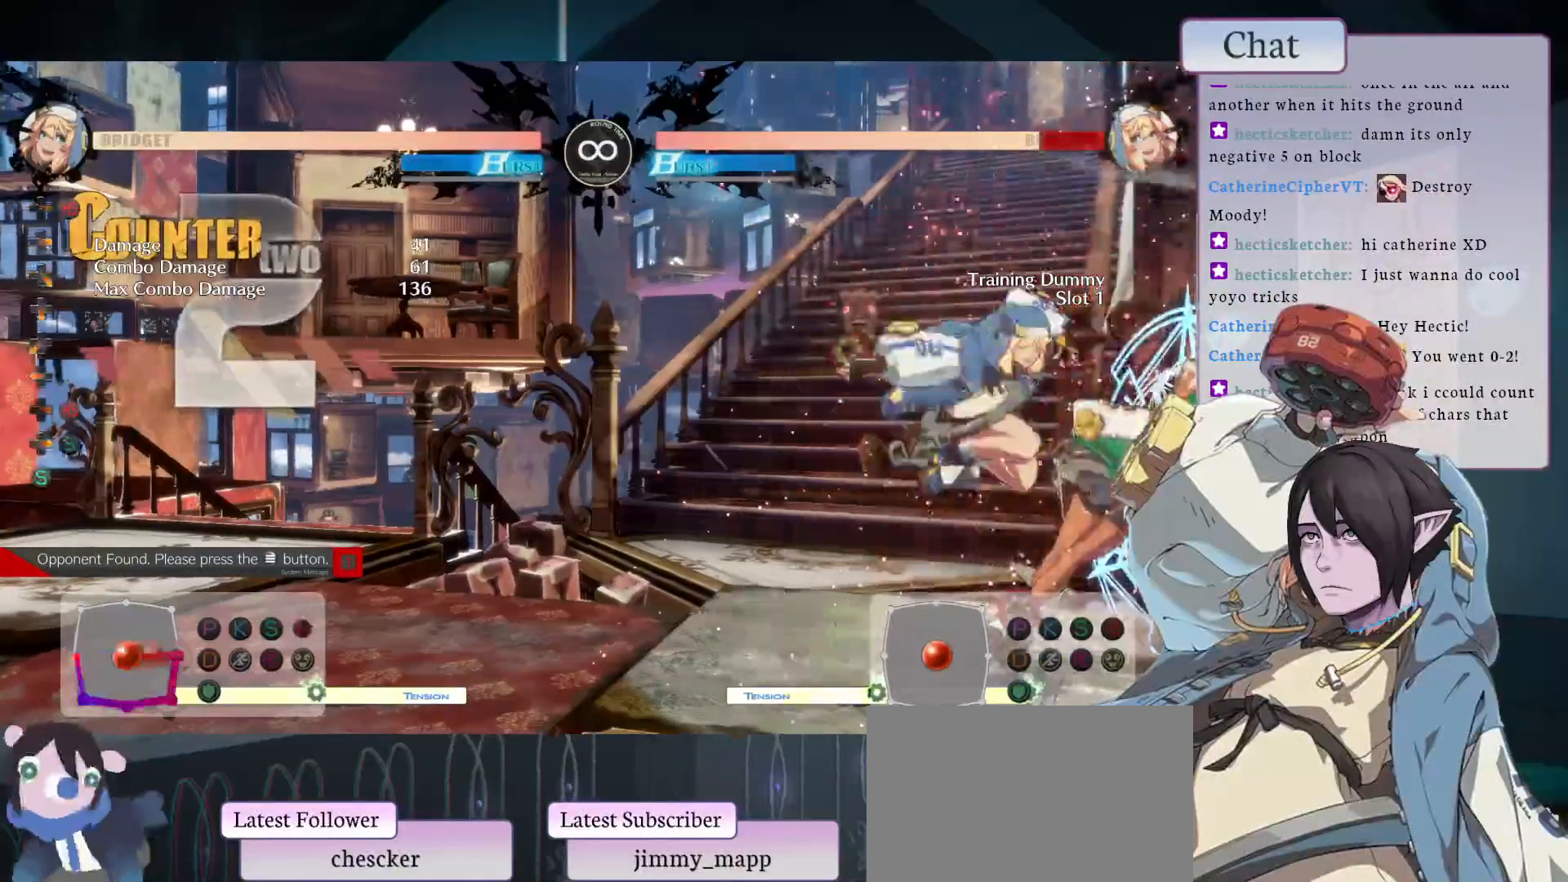
Gameplay with a controller (arcade stick); each line is a JSON object with the inputs held at the frame after it. "events" lists button and stick changes between this image and that frame as [ms after this image, input, new state], when the widget could be followed in between. Not read: L3 R3.
{"buttons": ["CIRCLE"], "left_stick": "center", "events": [[500, "CIRCLE", "down"]]}
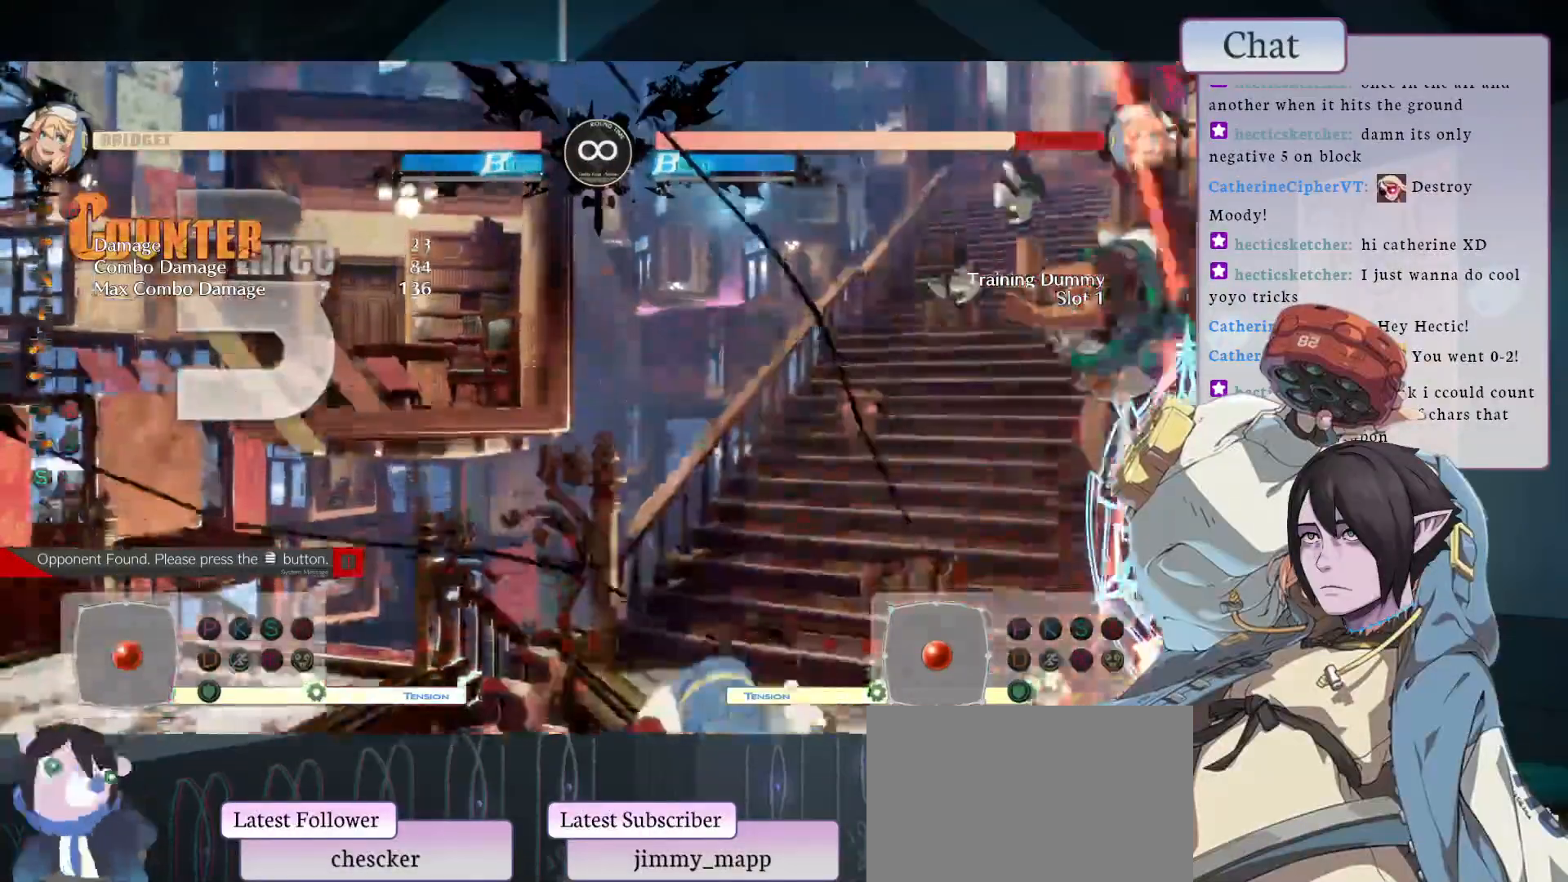
{"buttons": [], "left_stick": "center", "events": [[100, "TRIANGLE", "down"], [133, "CIRCLE", "up"], [233, "TRIANGLE", "up"], [350, "TRIANGLE", "down"], [450, "TRIANGLE", "up"]]}
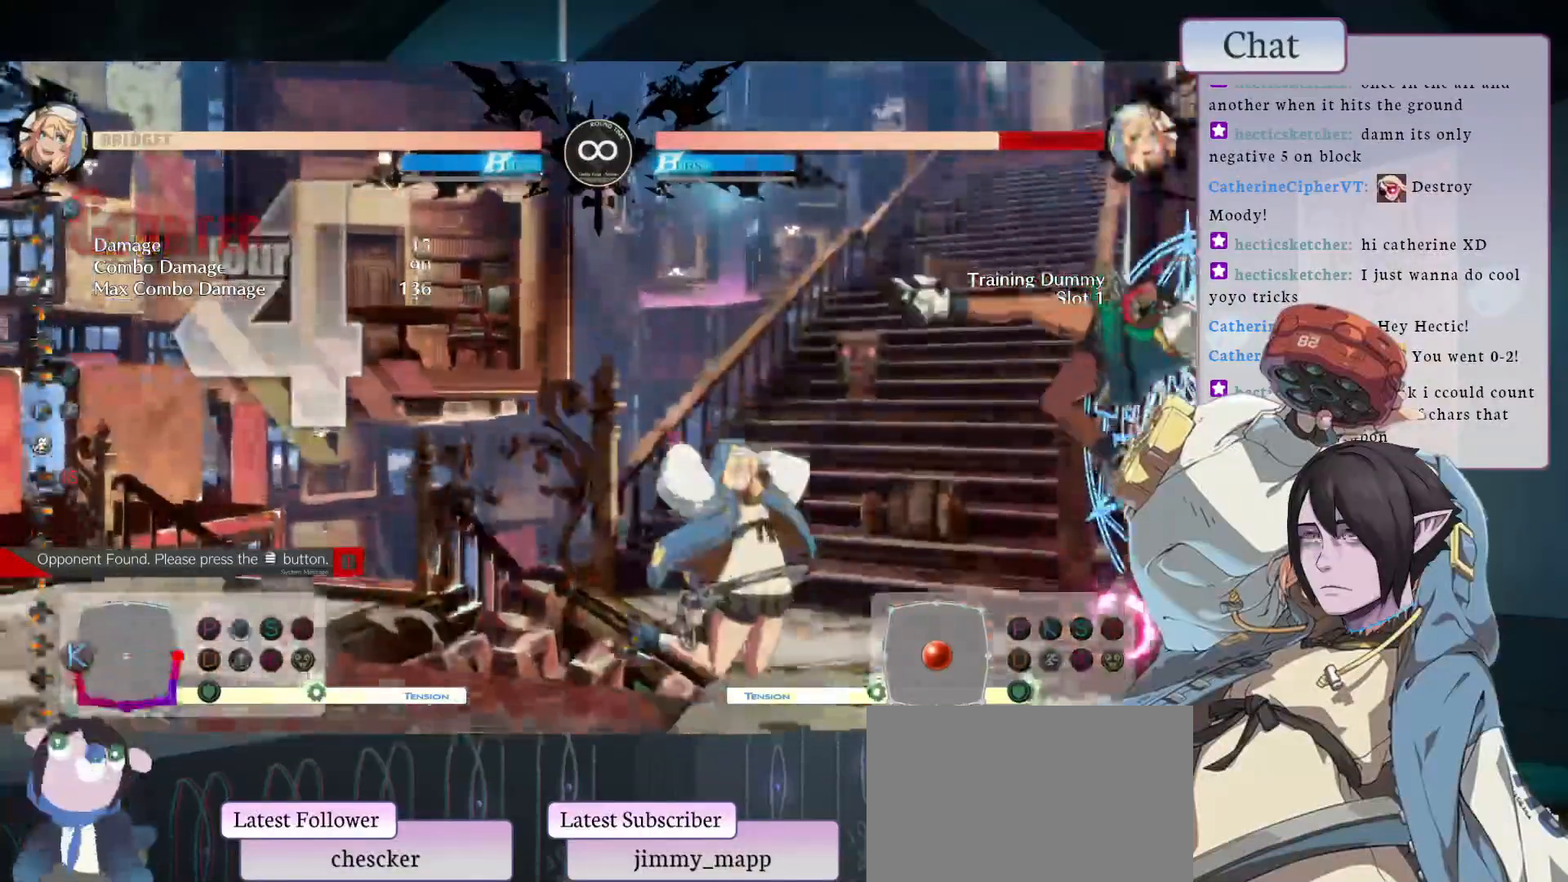
{"buttons": [], "left_stick": "center", "events": [[33, "TRIANGLE", "down"], [100, "TRIANGLE", "up"]]}
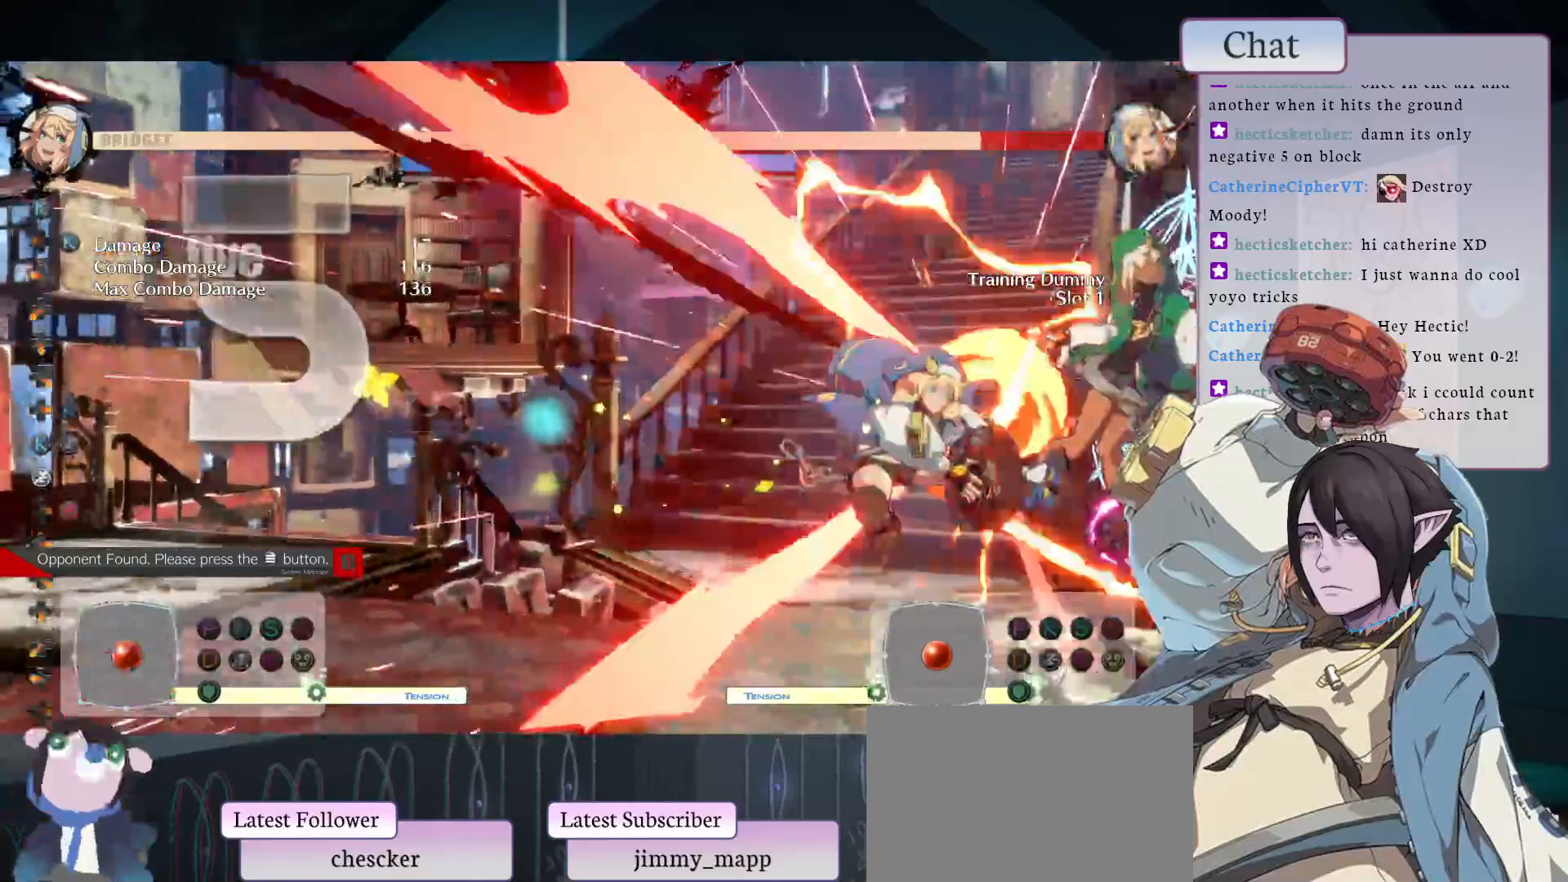
{"buttons": [], "left_stick": "center", "events": [[33, "L1", "down"], [150, "L1", "up"], [250, "L1", "down"], [350, "L1", "up"], [400, "L1", "down"], [467, "L1", "up"]]}
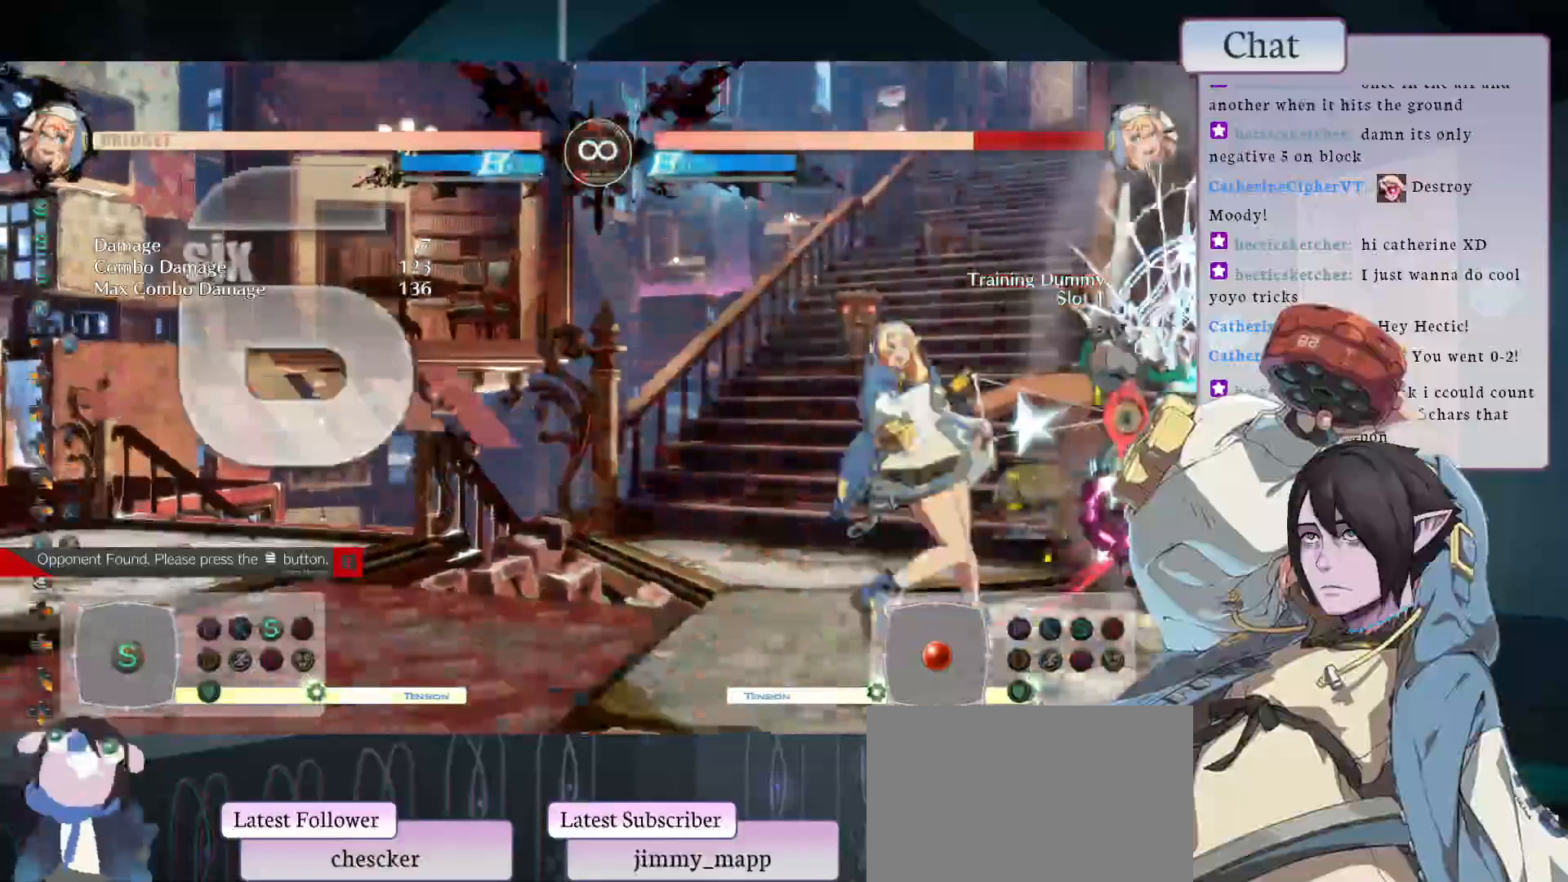
{"buttons": [], "left_stick": "center", "events": [[67, "L2", "down"], [183, "L2", "up"]]}
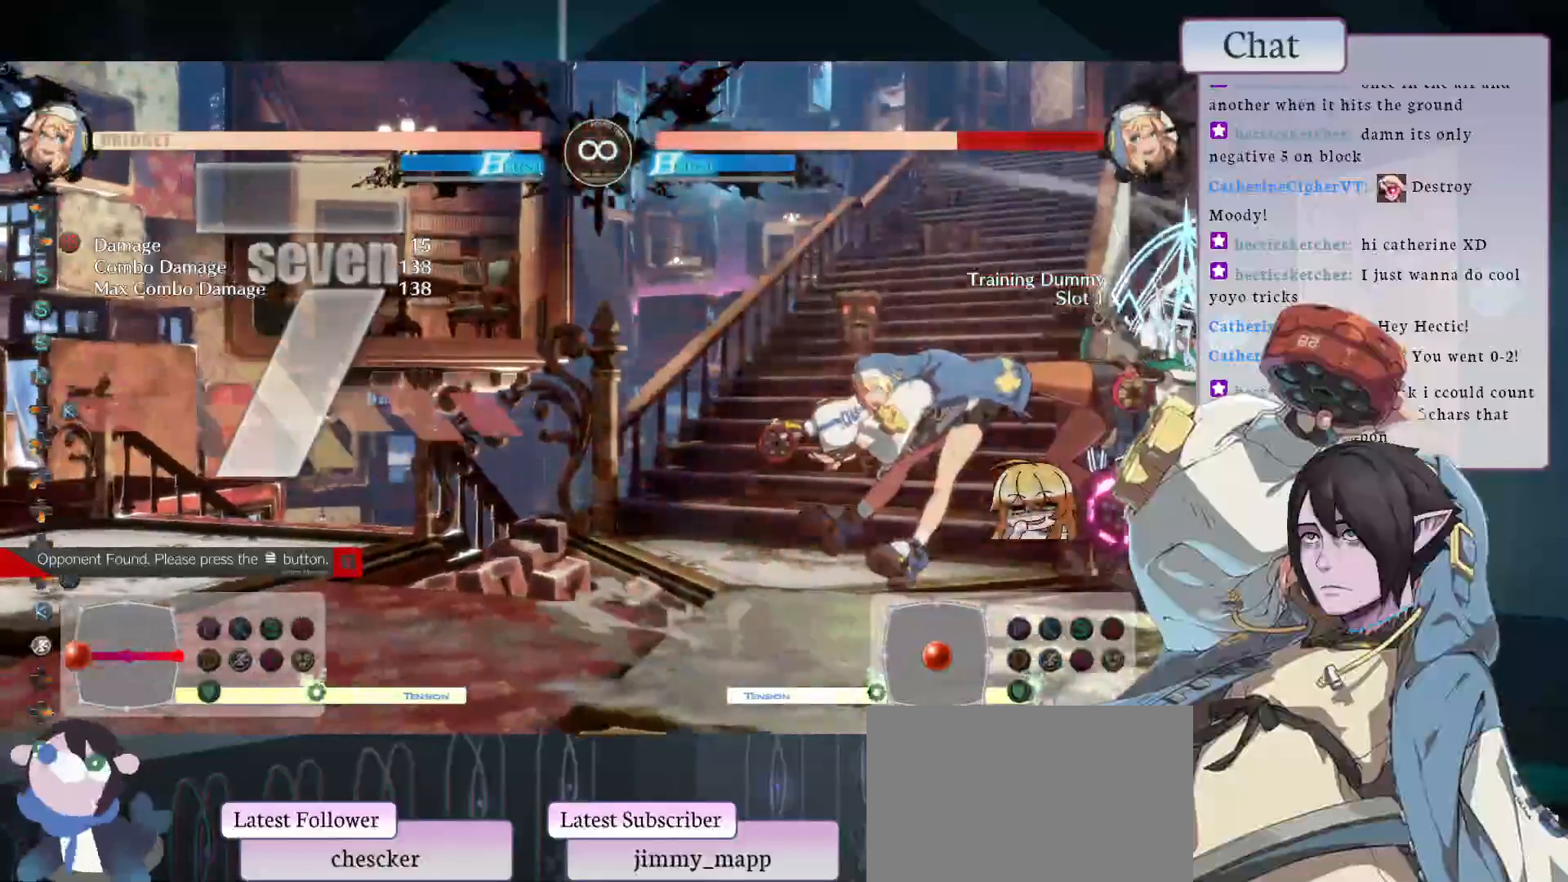
{"buttons": ["L2"], "left_stick": "center", "events": [[83, "L2", "down"], [200, "L2", "up"], [467, "L2", "down"]]}
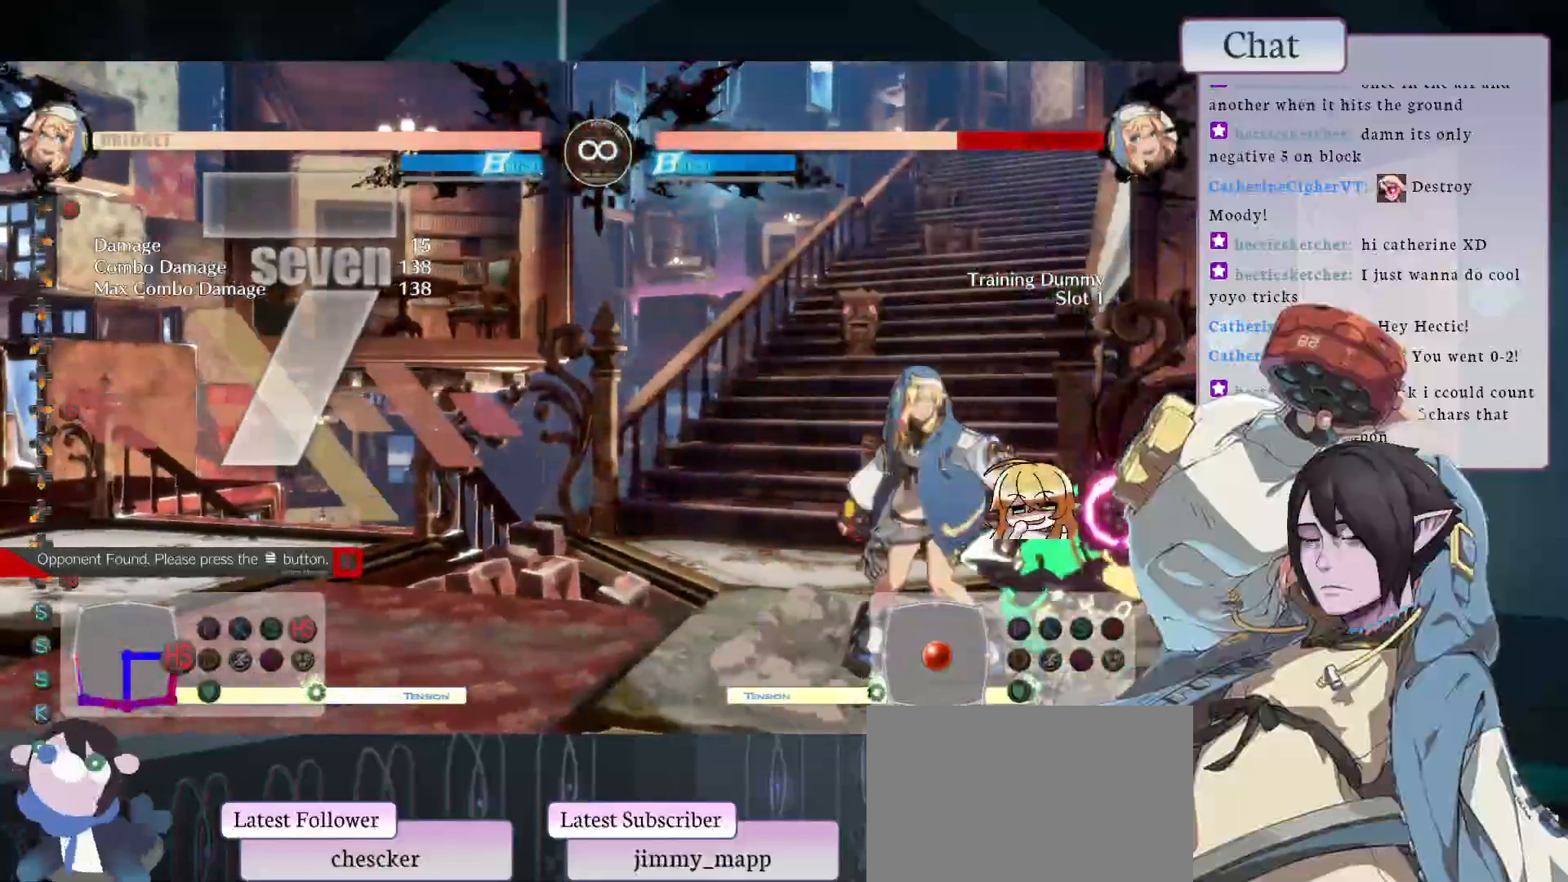
{"buttons": [], "left_stick": "center", "events": [[67, "L2", "up"], [117, "L2", "down"], [217, "L2", "up"]]}
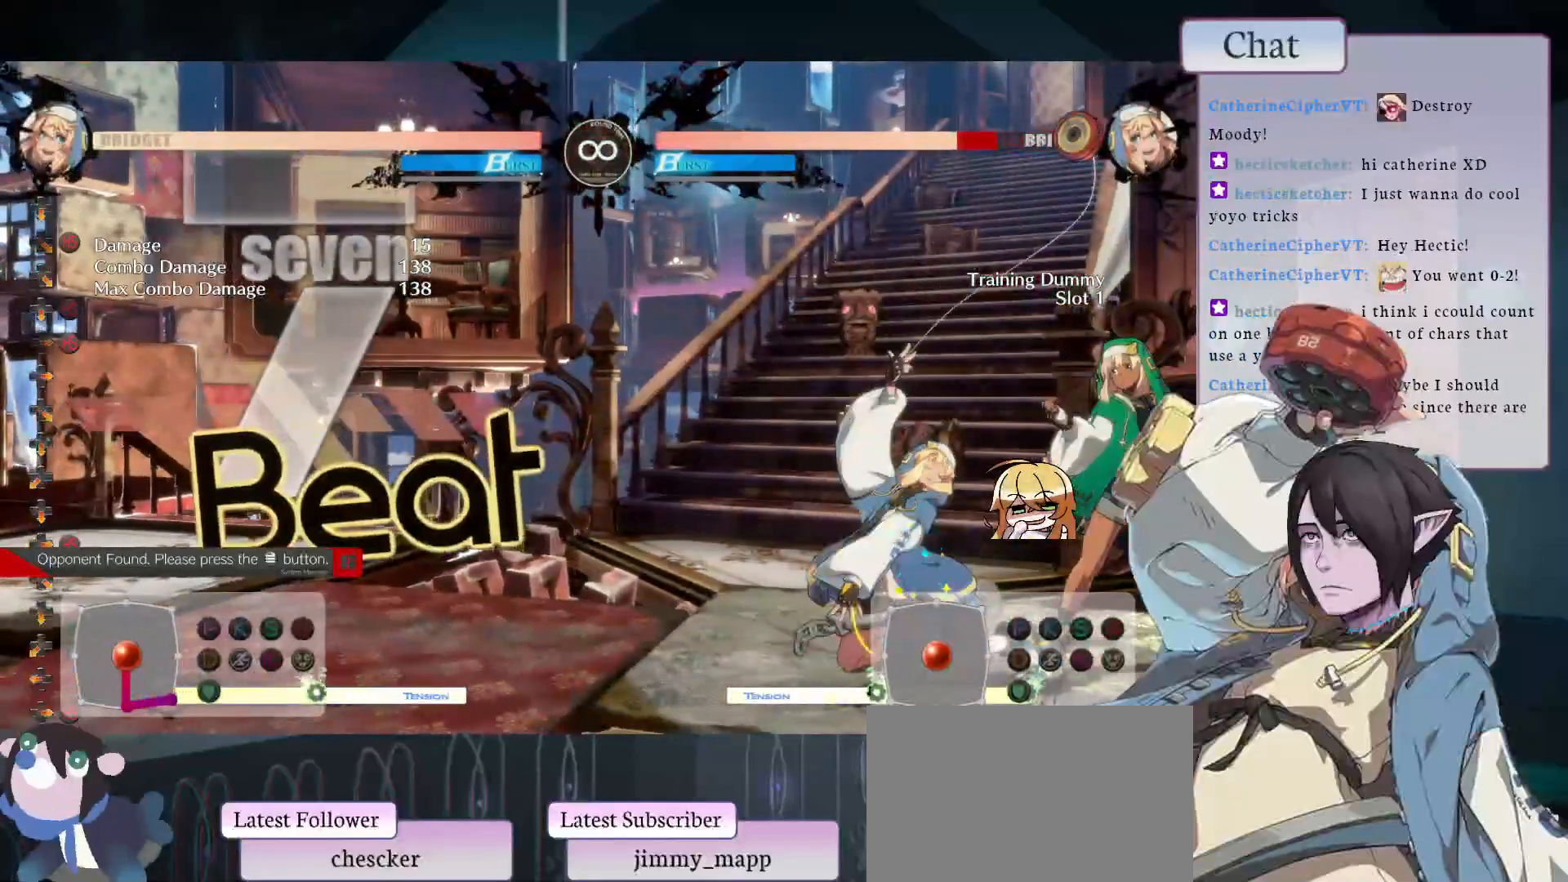
{"buttons": ["L1"], "left_stick": "center", "events": [[483, "L1", "down"]]}
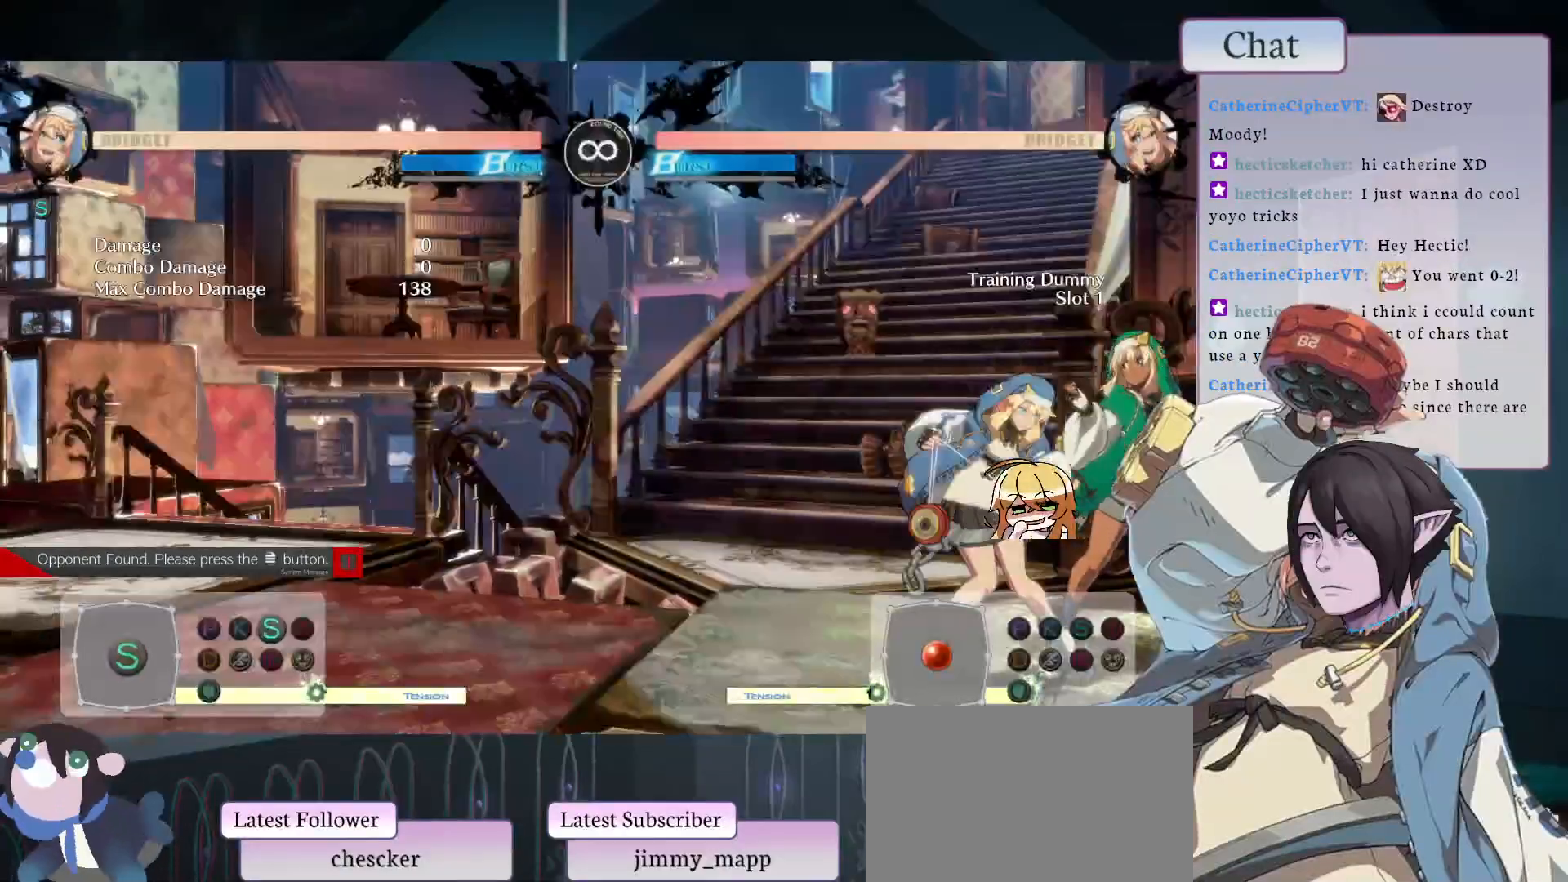
{"buttons": [], "left_stick": "center", "events": [[117, "L1", "up"], [150, "L2", "down"], [300, "L2", "up"]]}
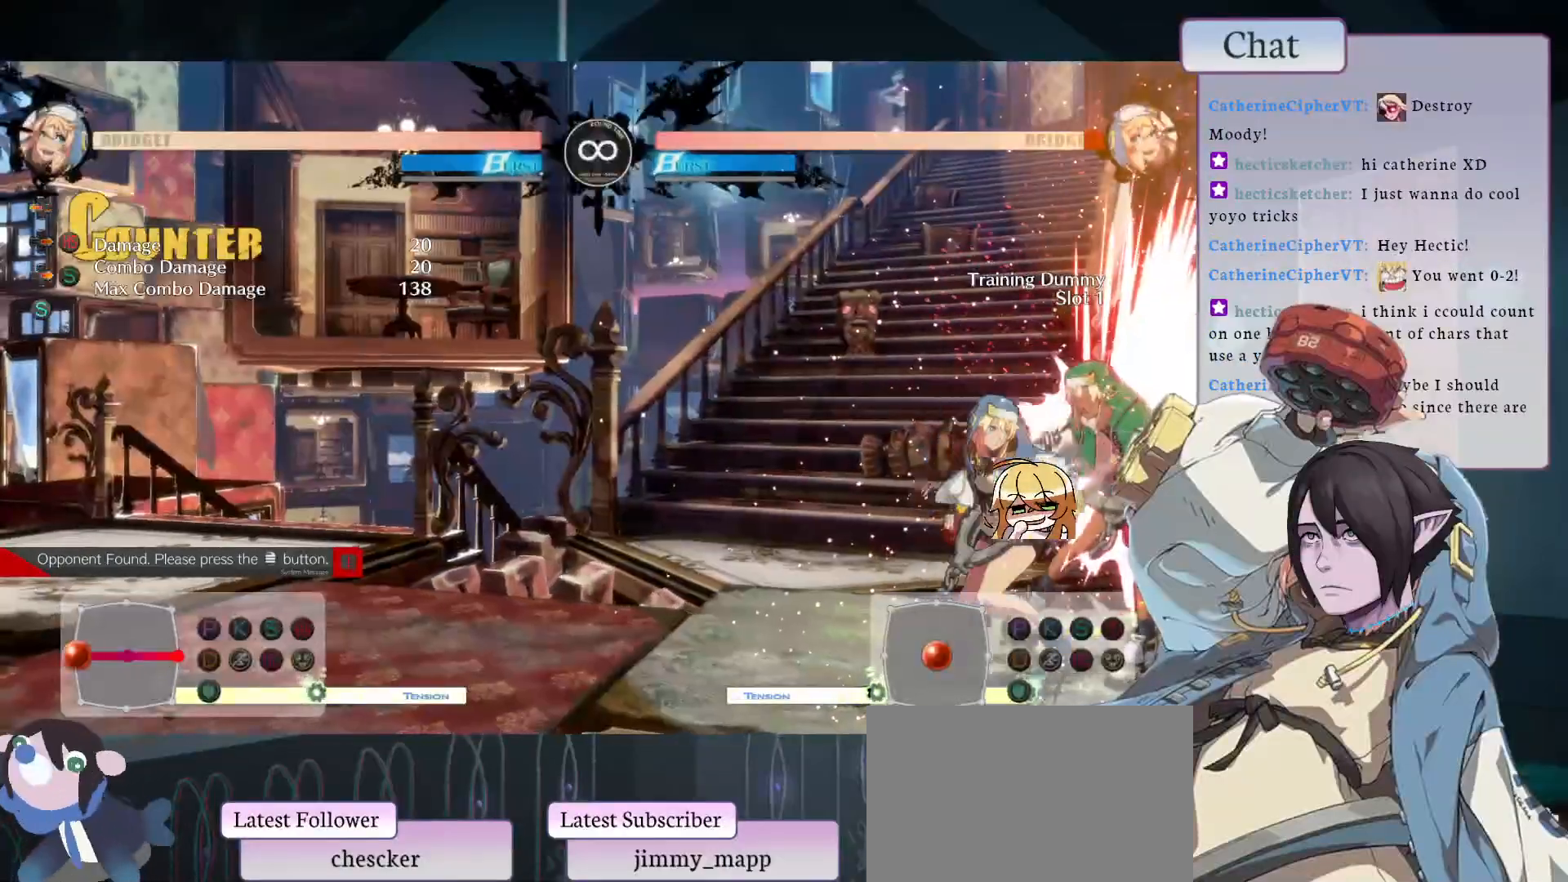
{"buttons": [], "left_stick": "center", "events": [[217, "L2", "down"], [400, "L2", "up"]]}
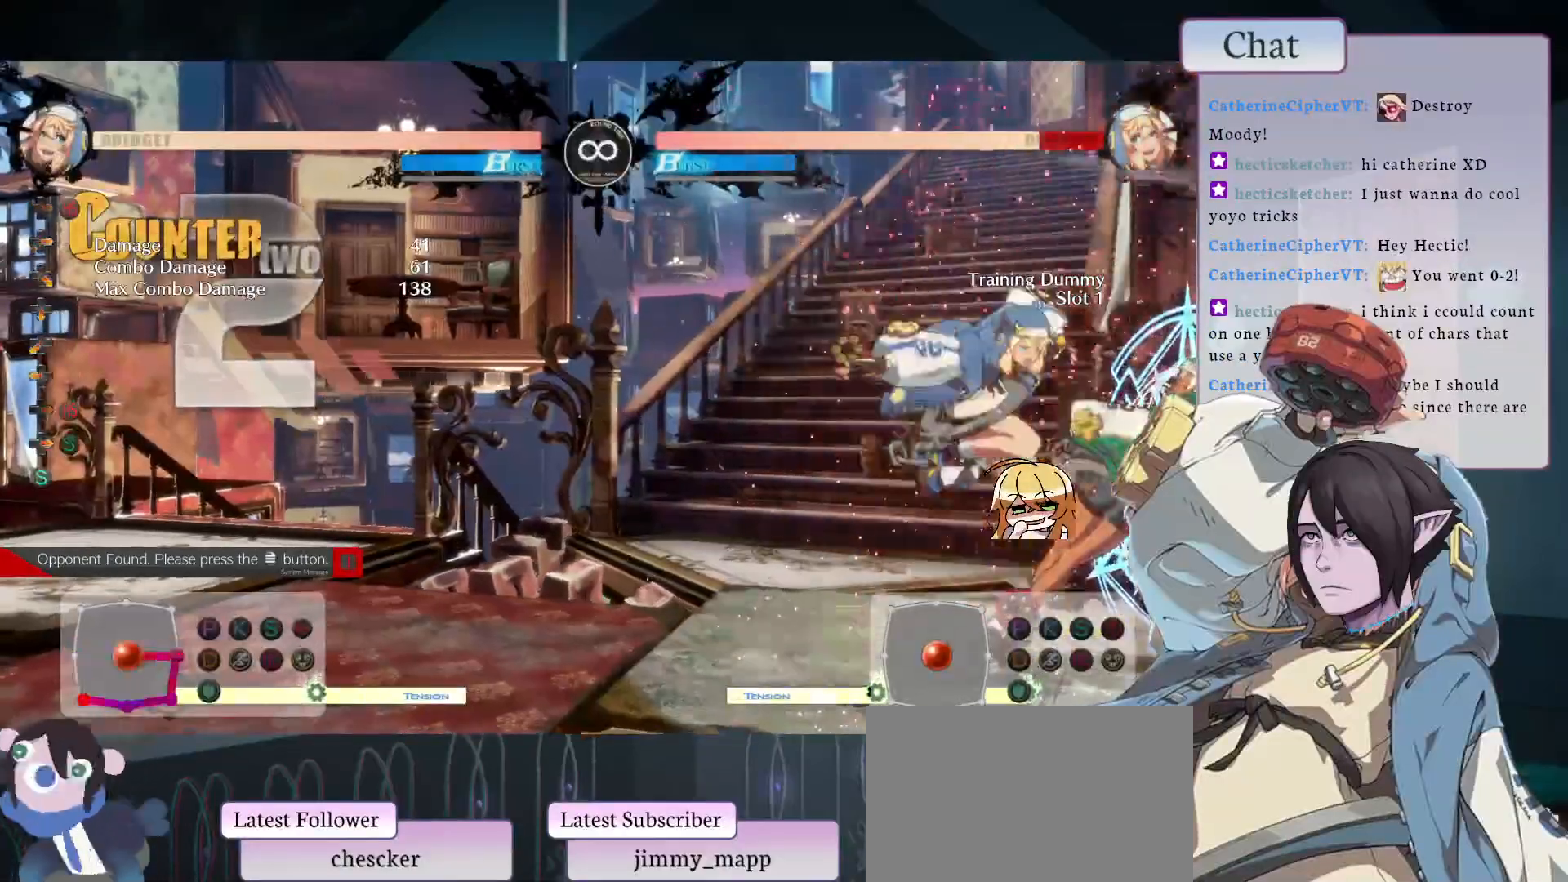
{"buttons": [], "left_stick": "center", "events": []}
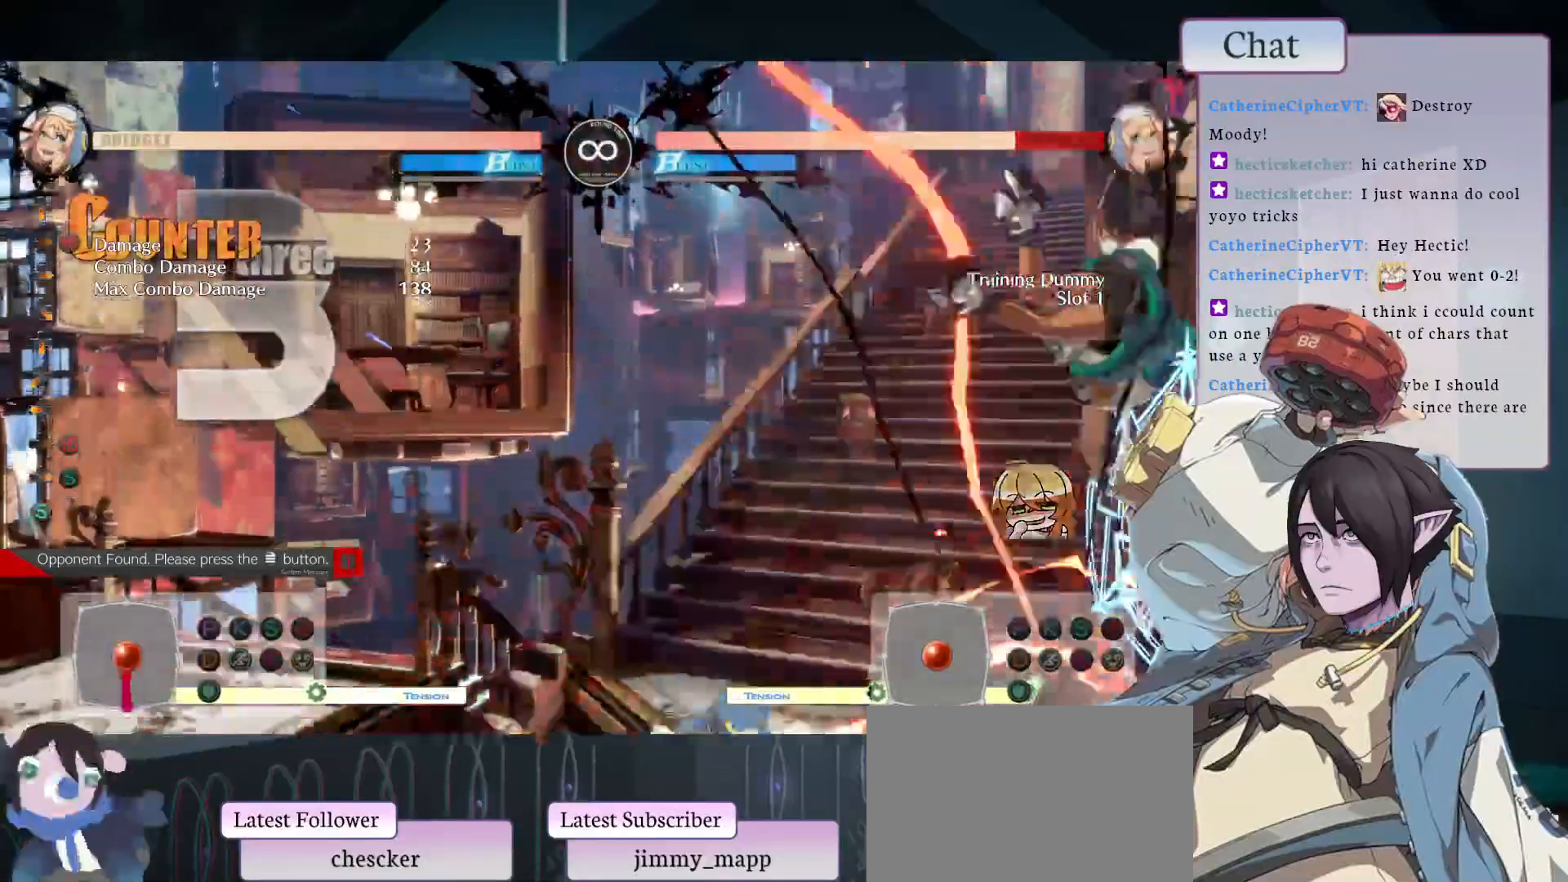
{"buttons": [], "left_stick": "center"}
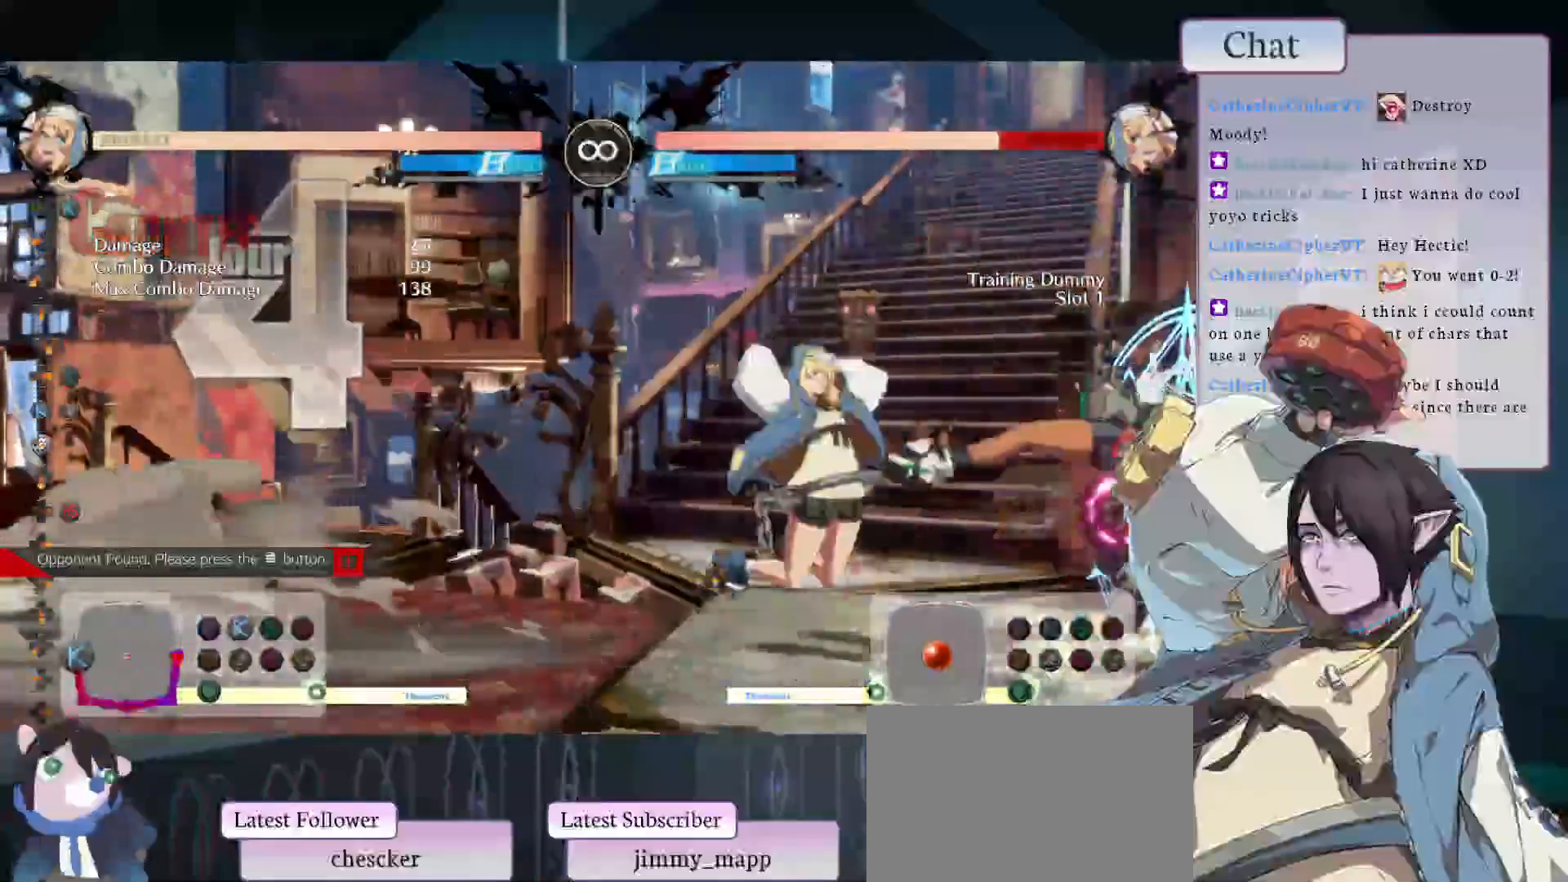
{"buttons": [], "left_stick": "center", "events": []}
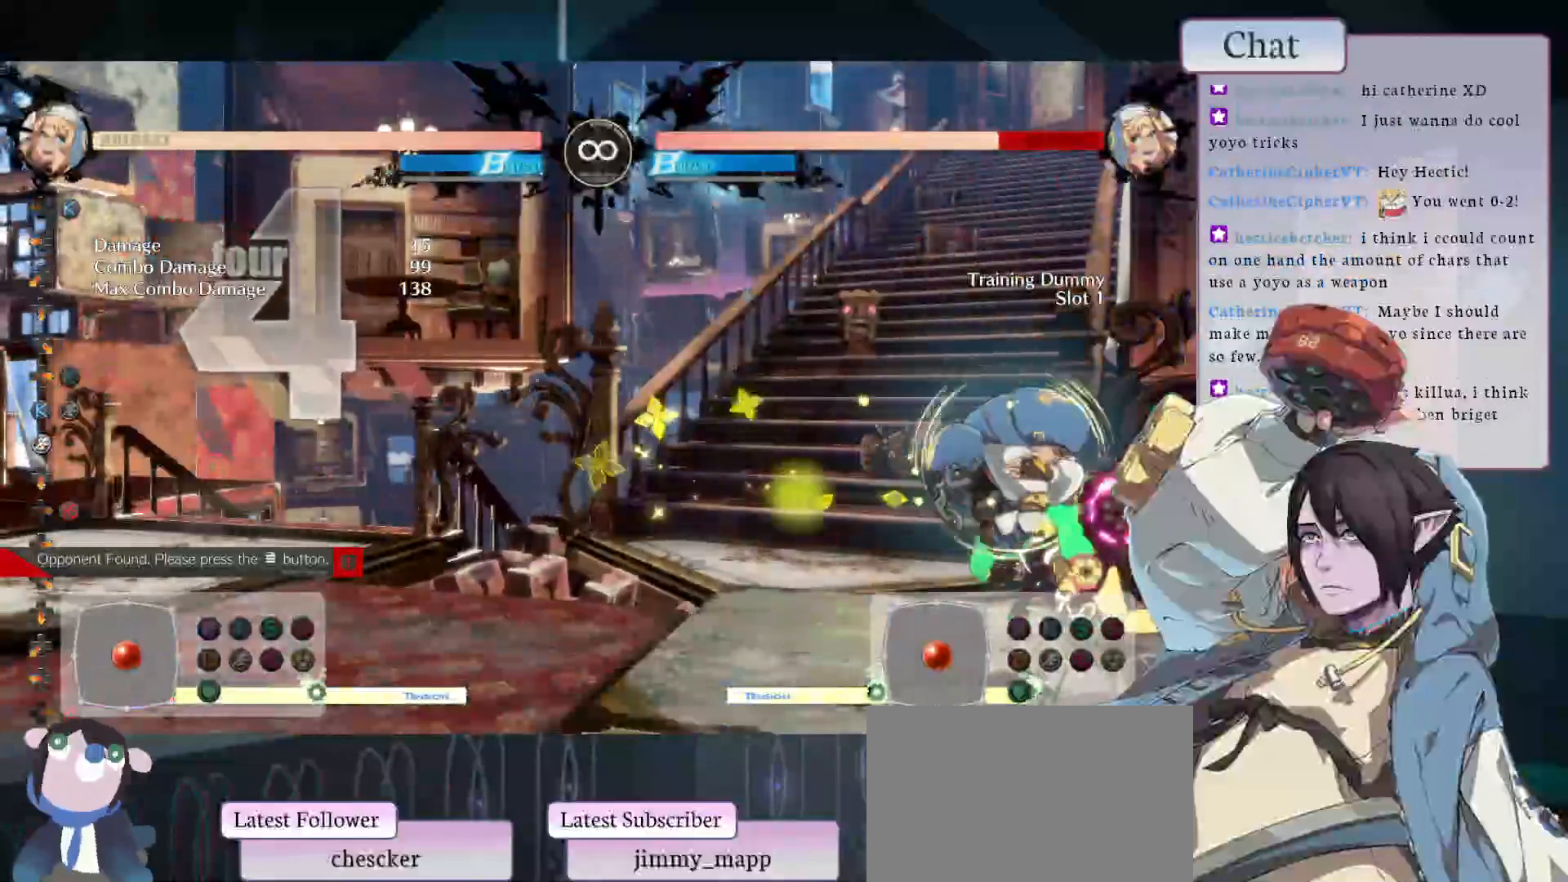
{"buttons": ["L1"], "left_stick": "center", "events": [[467, "L1", "down"]]}
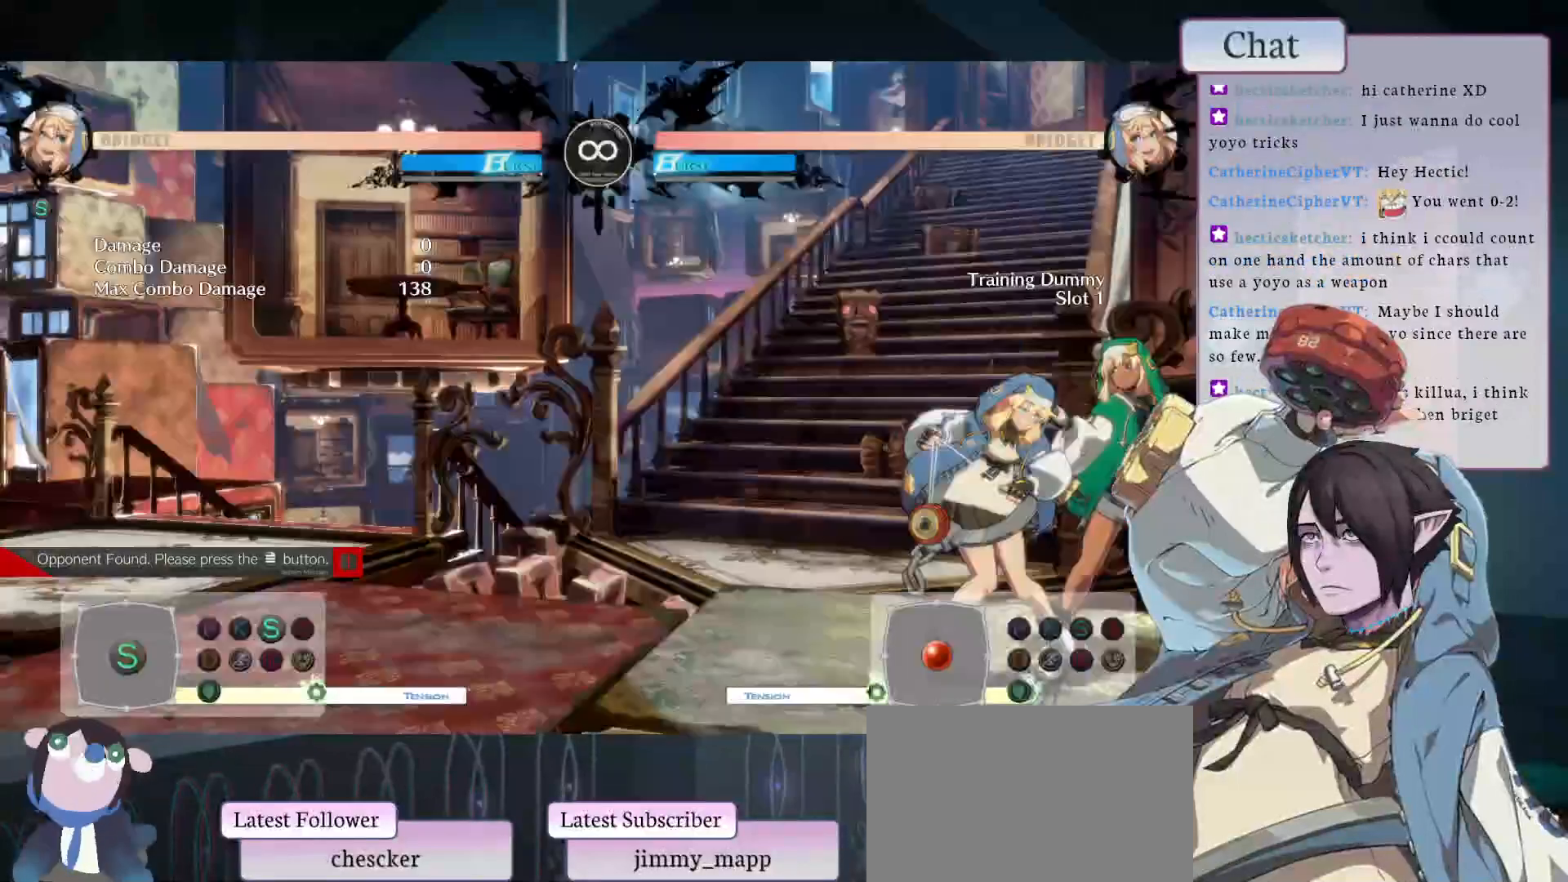
{"buttons": [], "left_stick": "center", "events": [[133, "L1", "up"], [283, "L2", "down"], [417, "L2", "up"]]}
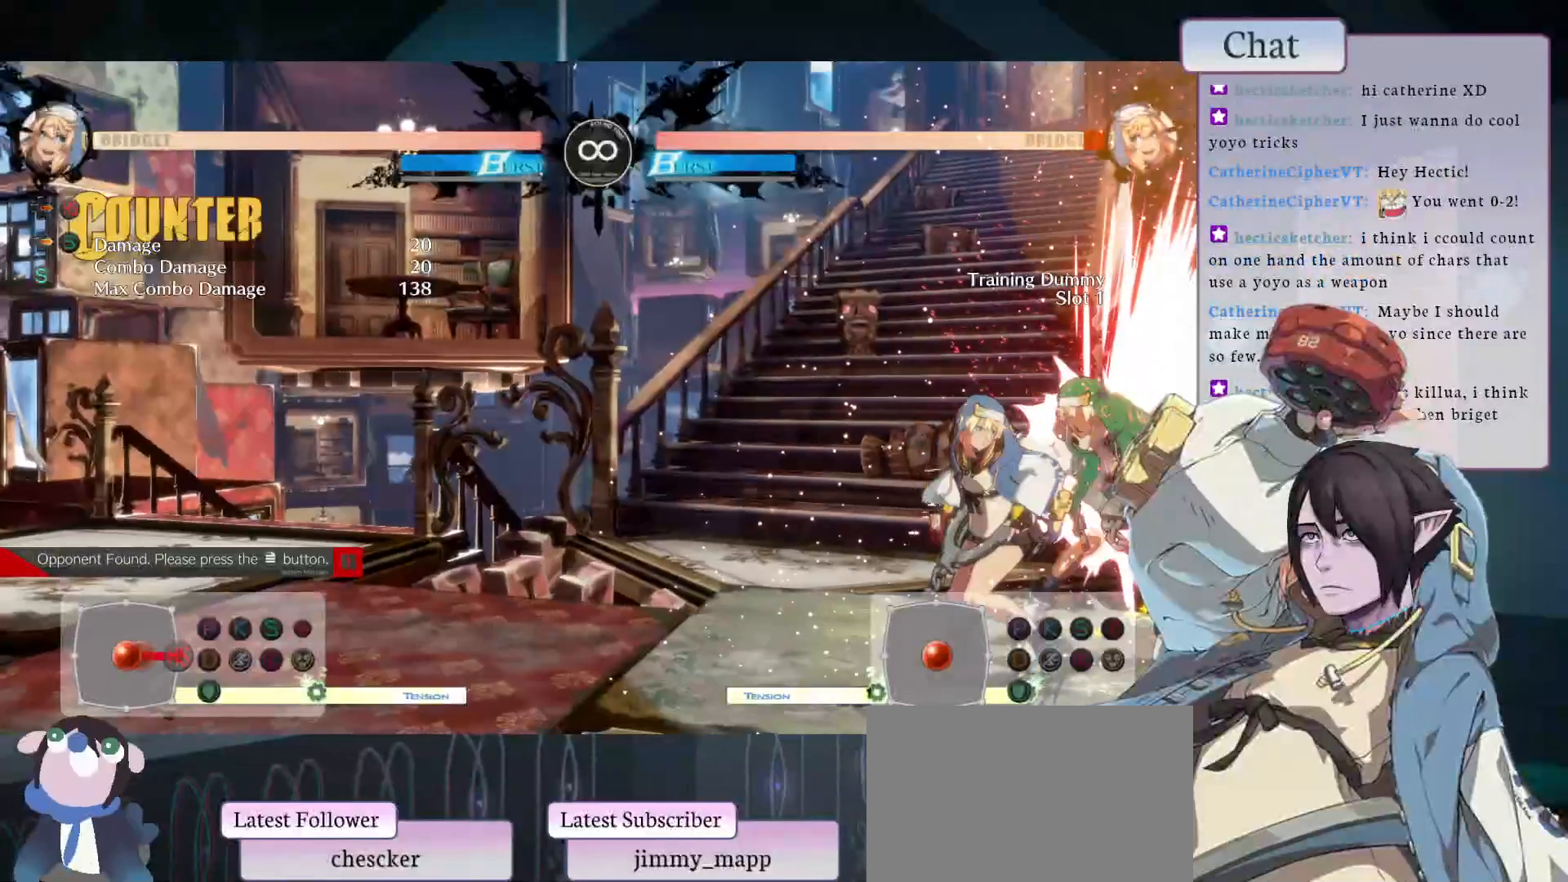
{"buttons": [], "left_stick": "center", "events": [[300, "L2", "down"], [450, "L2", "up"]]}
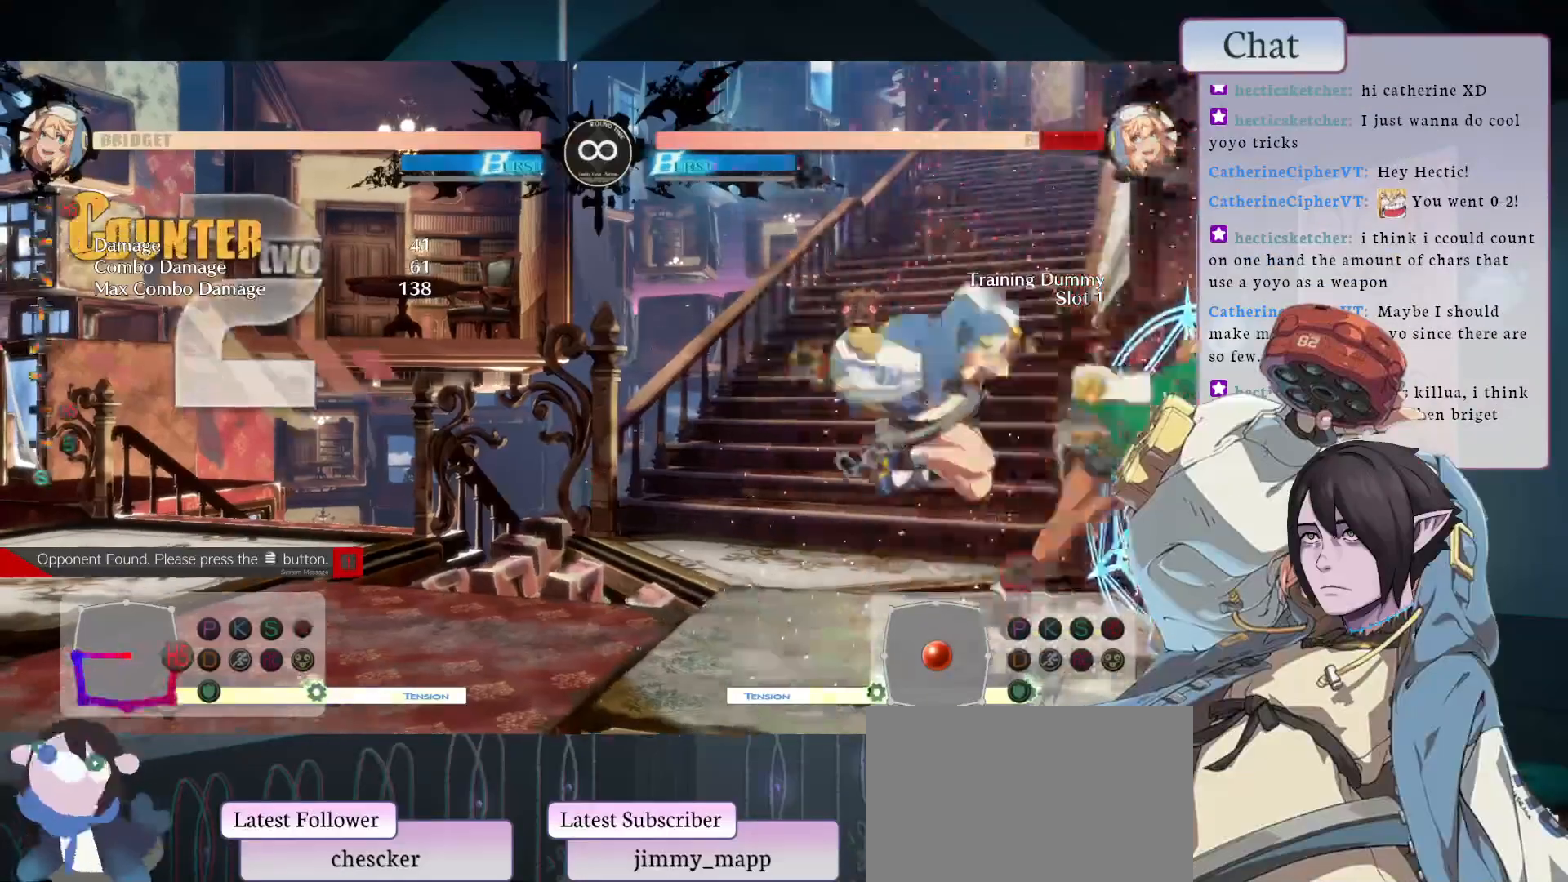
{"buttons": [], "left_stick": "center", "events": []}
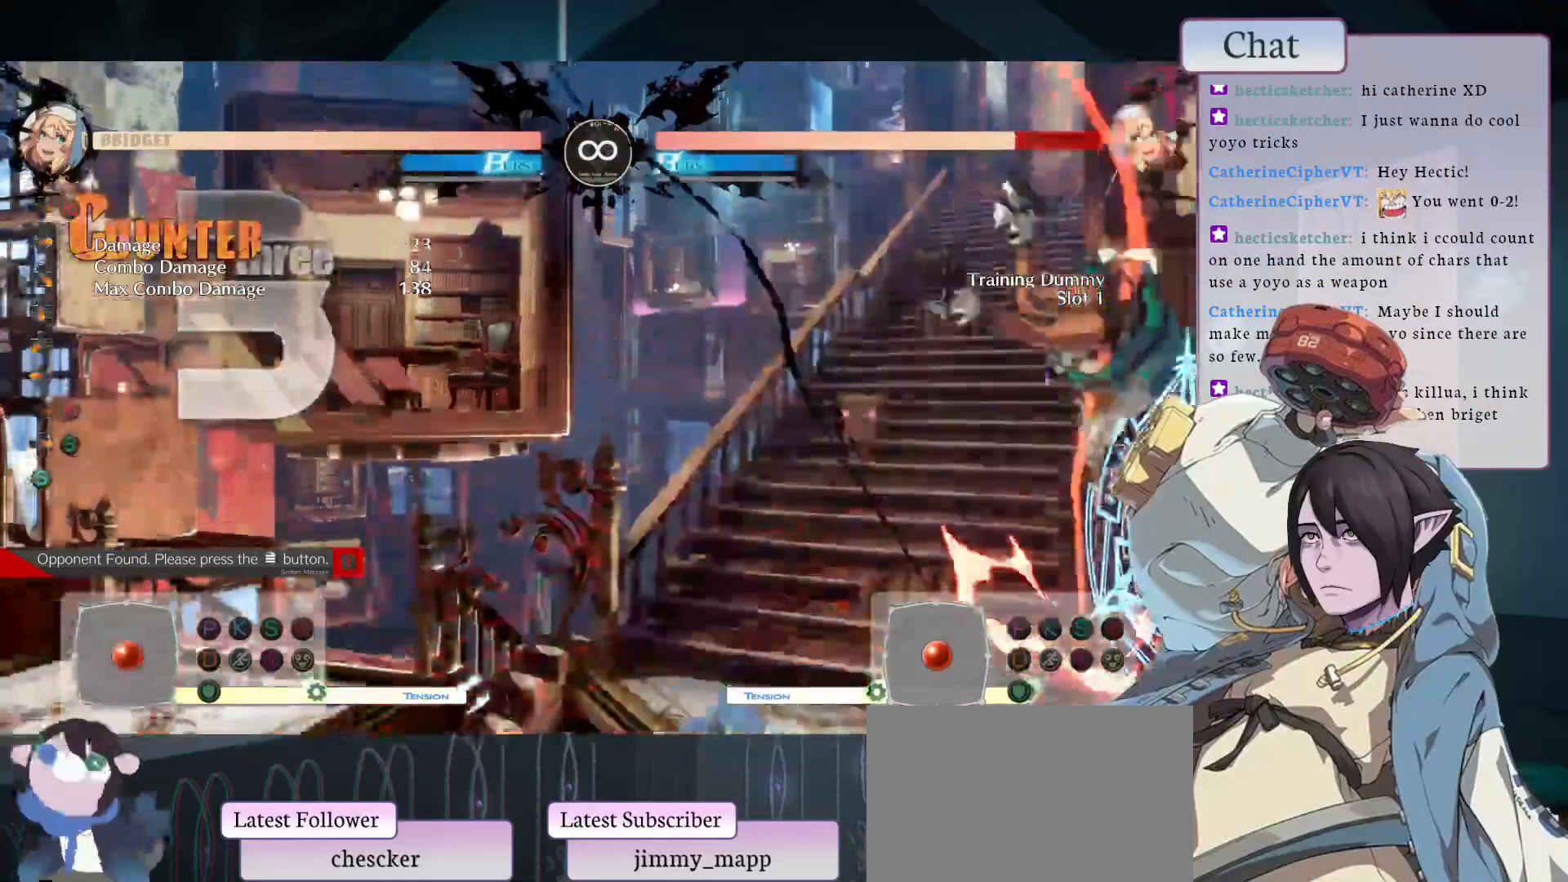
{"buttons": ["L2"], "left_stick": "center", "events": [[100, "TRIANGLE", "down"], [250, "TRIANGLE", "up"], [400, "L2", "down"]]}
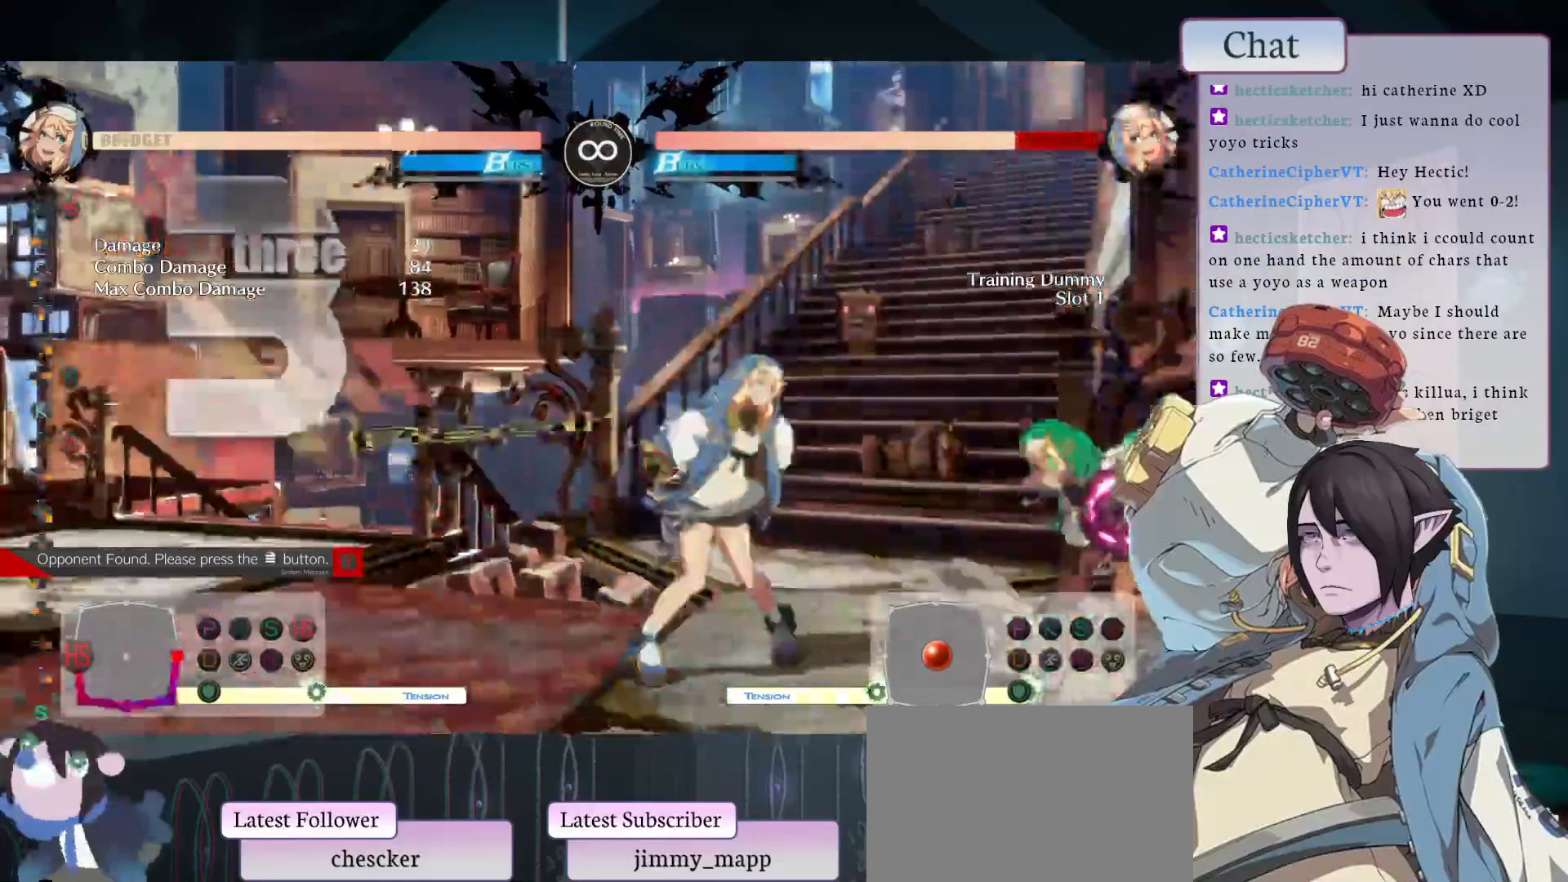
{"buttons": [], "left_stick": "center", "events": [[17, "L2", "up"]]}
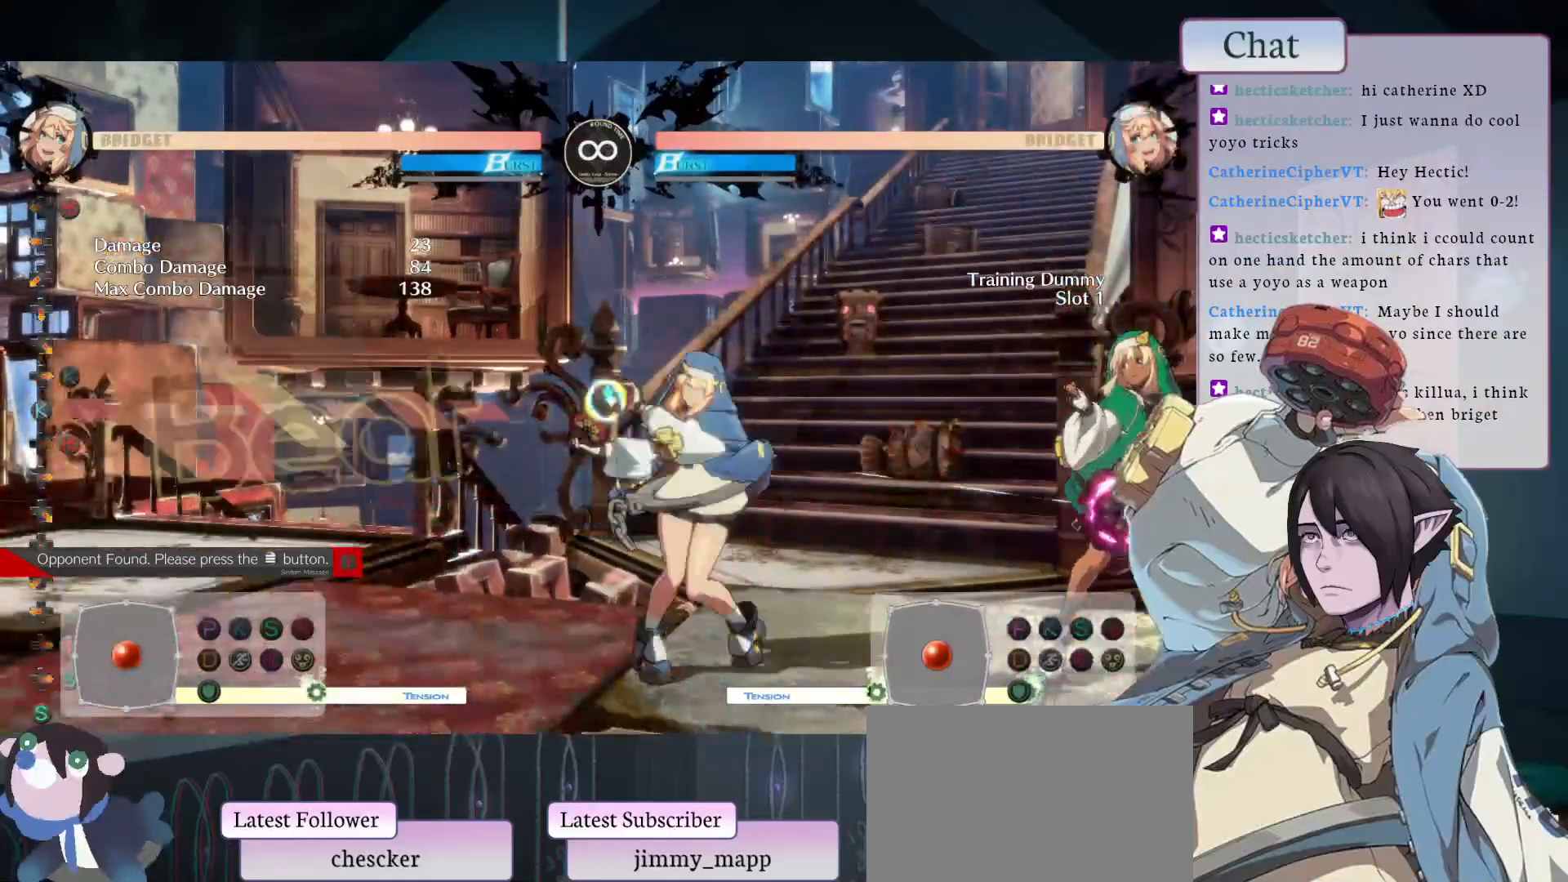
{"buttons": [], "left_stick": "center", "events": []}
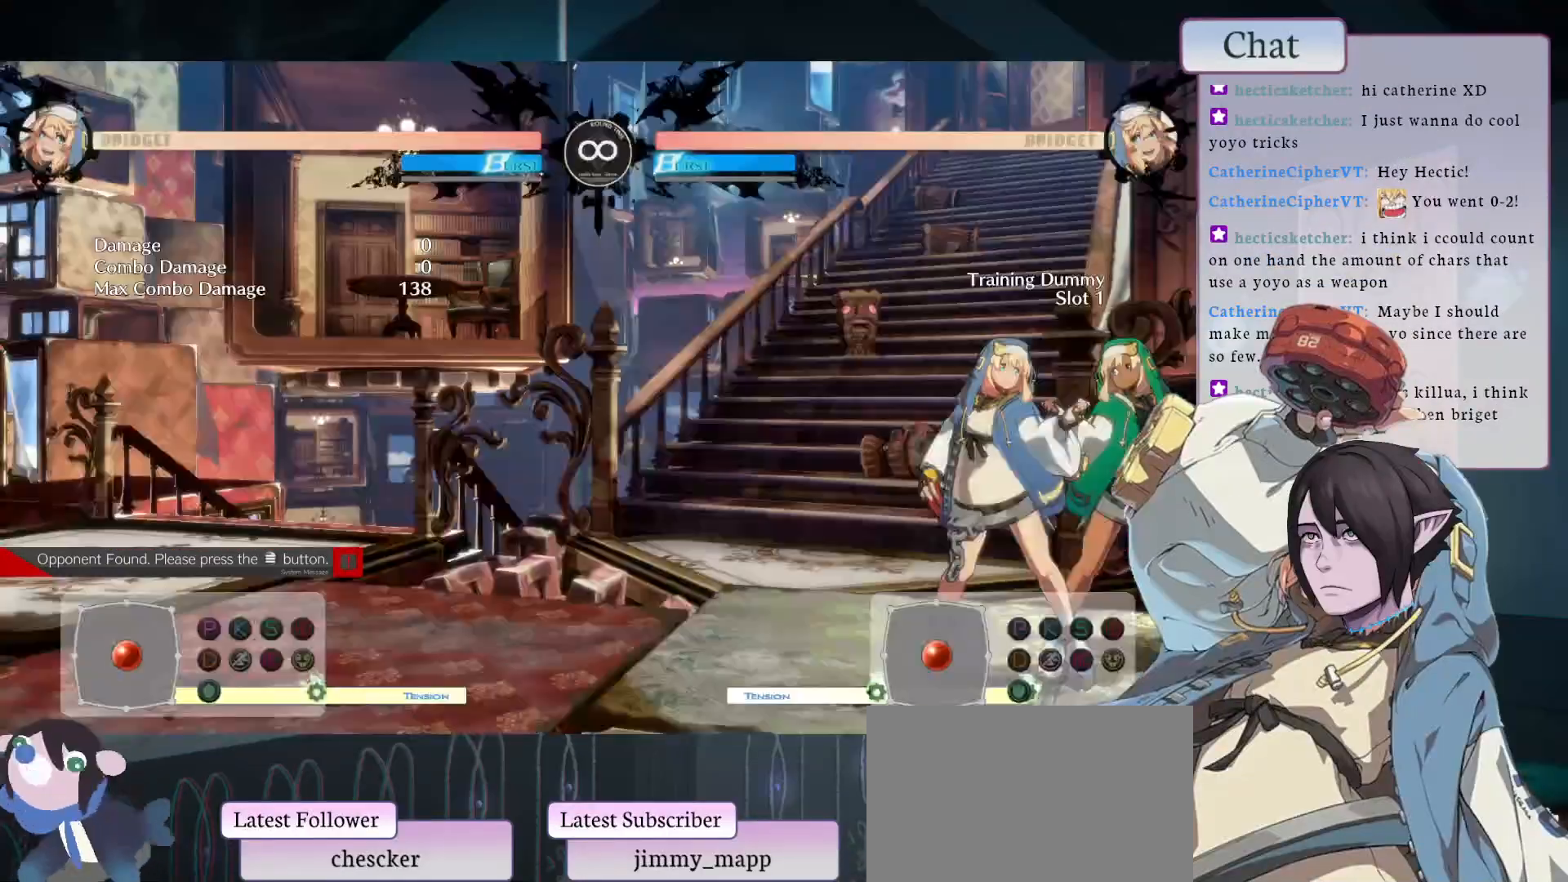
{"buttons": [], "left_stick": "center", "events": [[50, "L1", "down"], [200, "L1", "up"], [267, "L2", "down"], [417, "L2", "up"]]}
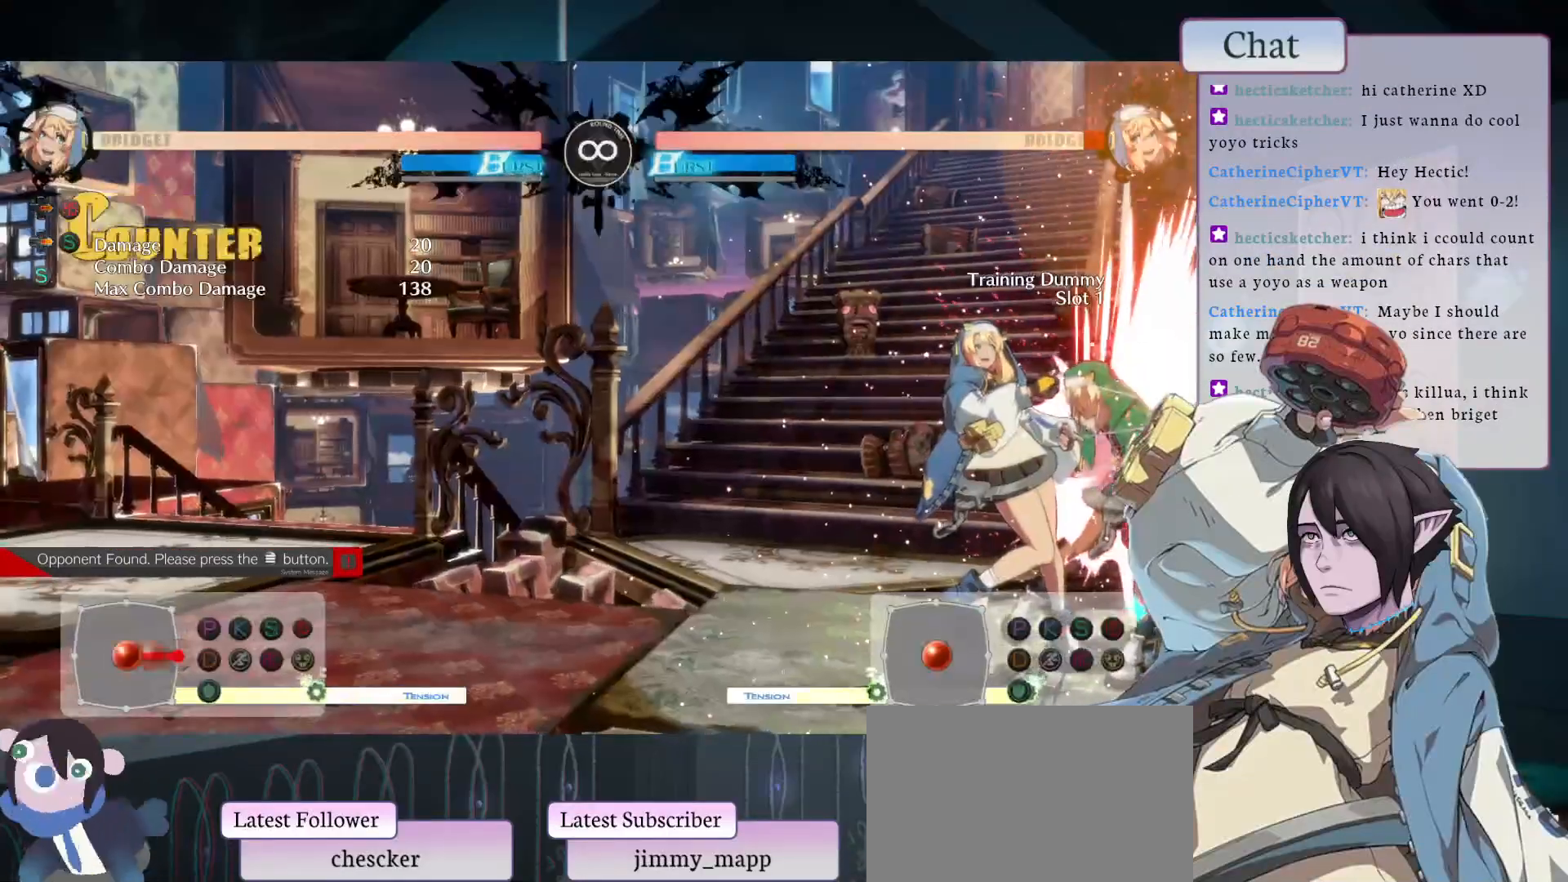
{"buttons": [], "left_stick": "center", "events": [[300, "L2", "down"], [500, "L2", "up"]]}
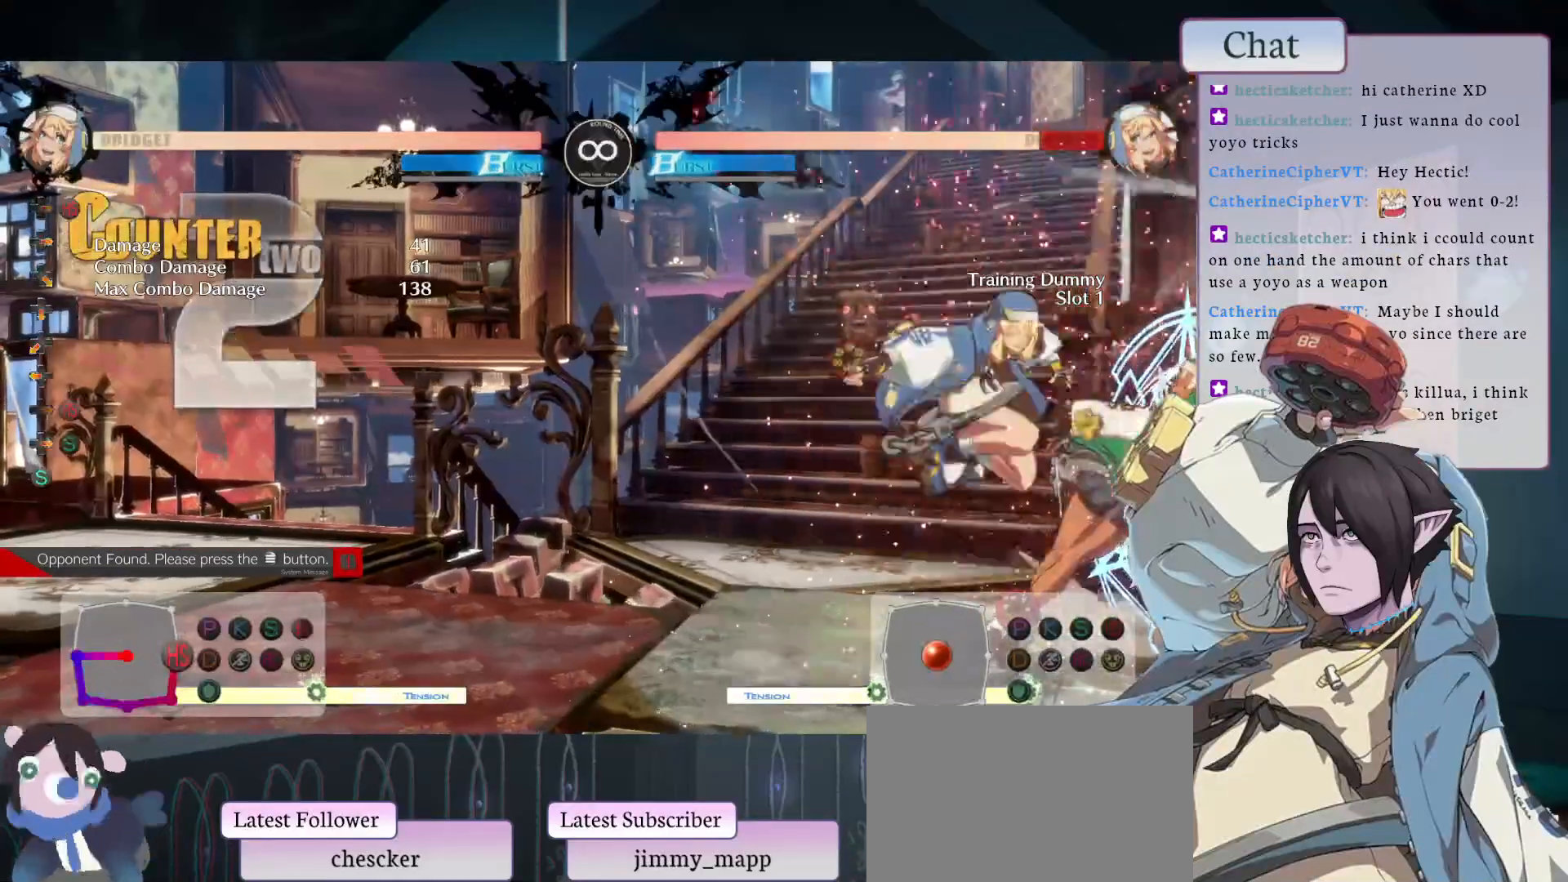
{"buttons": [], "left_stick": "center", "events": []}
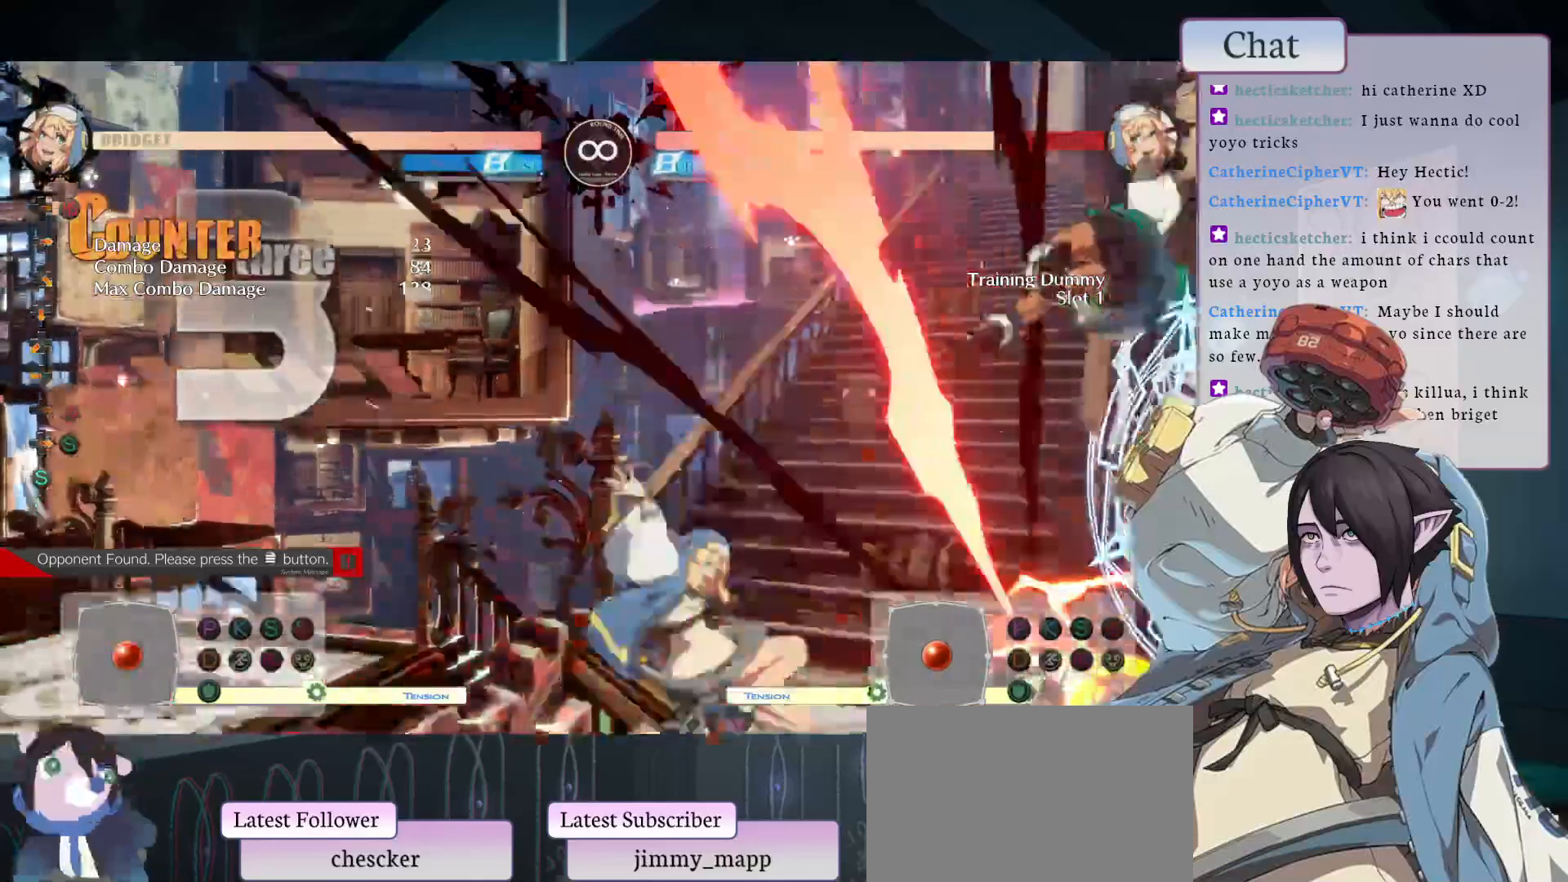
{"buttons": ["TRIANGLE"], "left_stick": "center", "events": [[183, "CIRCLE", "down"], [283, "TRIANGLE", "down"], [333, "CIRCLE", "up"]]}
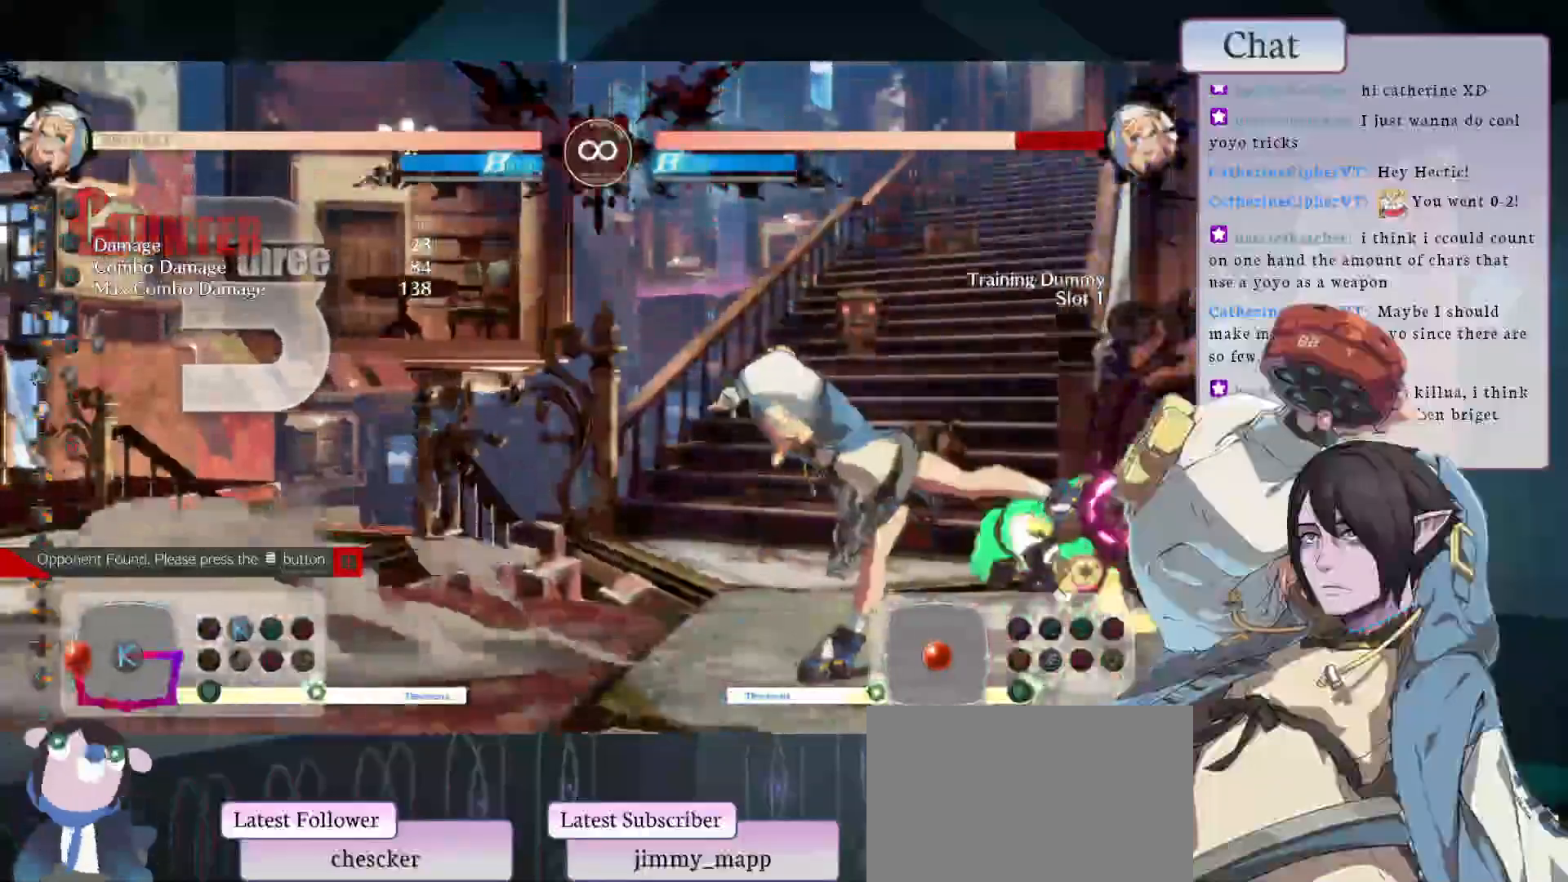
{"buttons": [], "left_stick": "center", "events": [[50, "TRIANGLE", "up"]]}
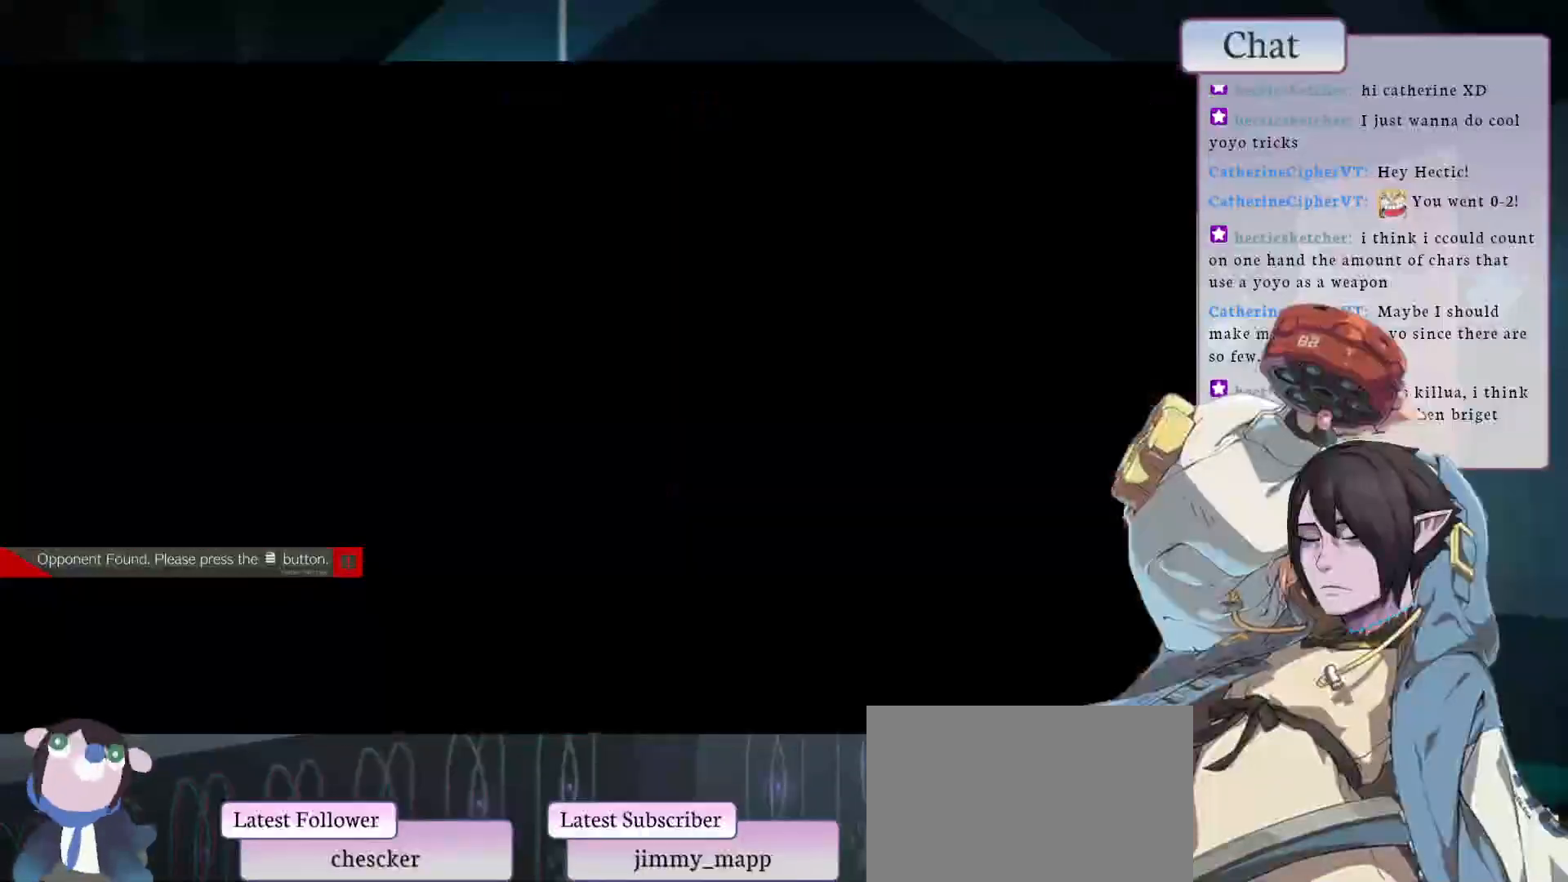
{"buttons": [], "left_stick": "center", "events": []}
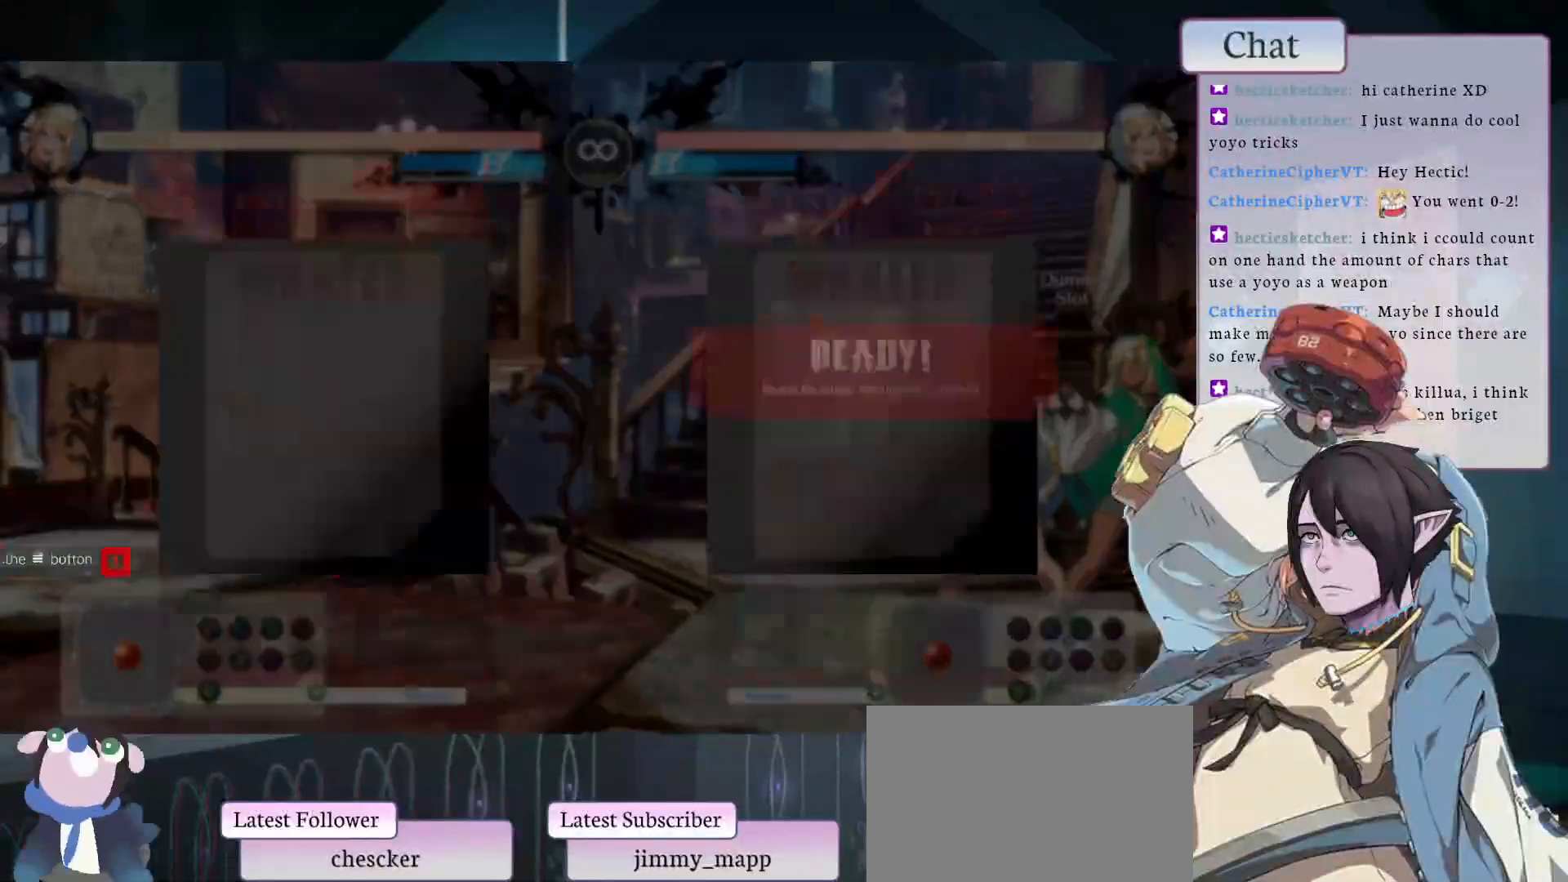
{"buttons": [], "left_stick": "center", "events": [[333, "CROSS", "down"], [433, "CROSS", "up"]]}